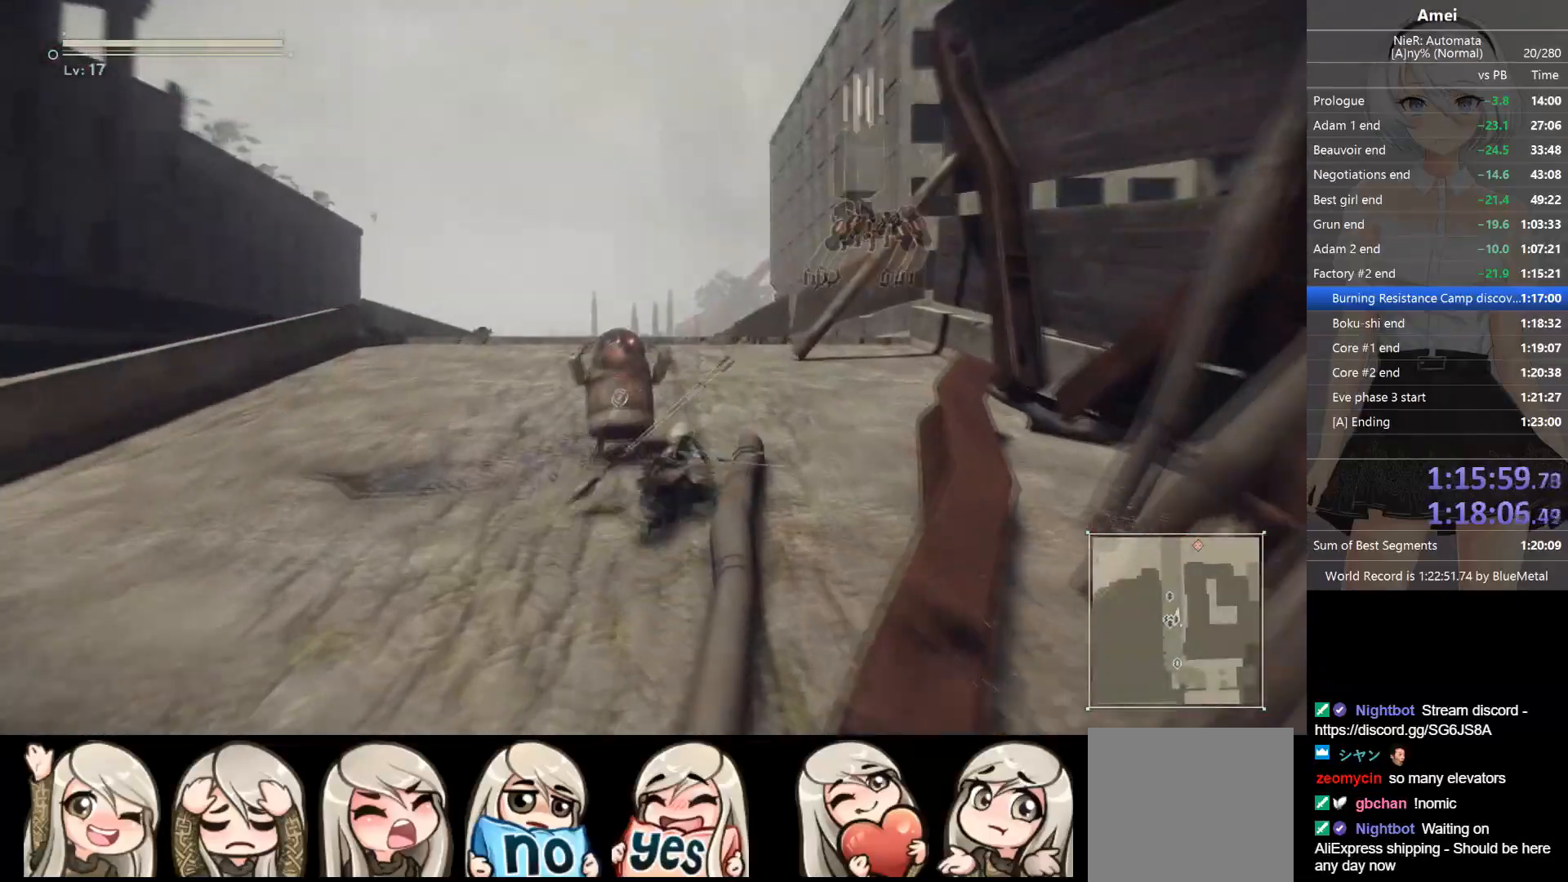
Gameplay with a controller (Xbox layout); each line is a JSON object with the inputs held at the frame after it. "events" lists button and stick changes between this image and that frame as [ms after this image, input, new state], when the widget could be followed in between.
{"buttons": ["B", "L2"], "left_stick": "up", "right_stick": "center", "events": [[367, "B", "up"], [401, "B", "down"]]}
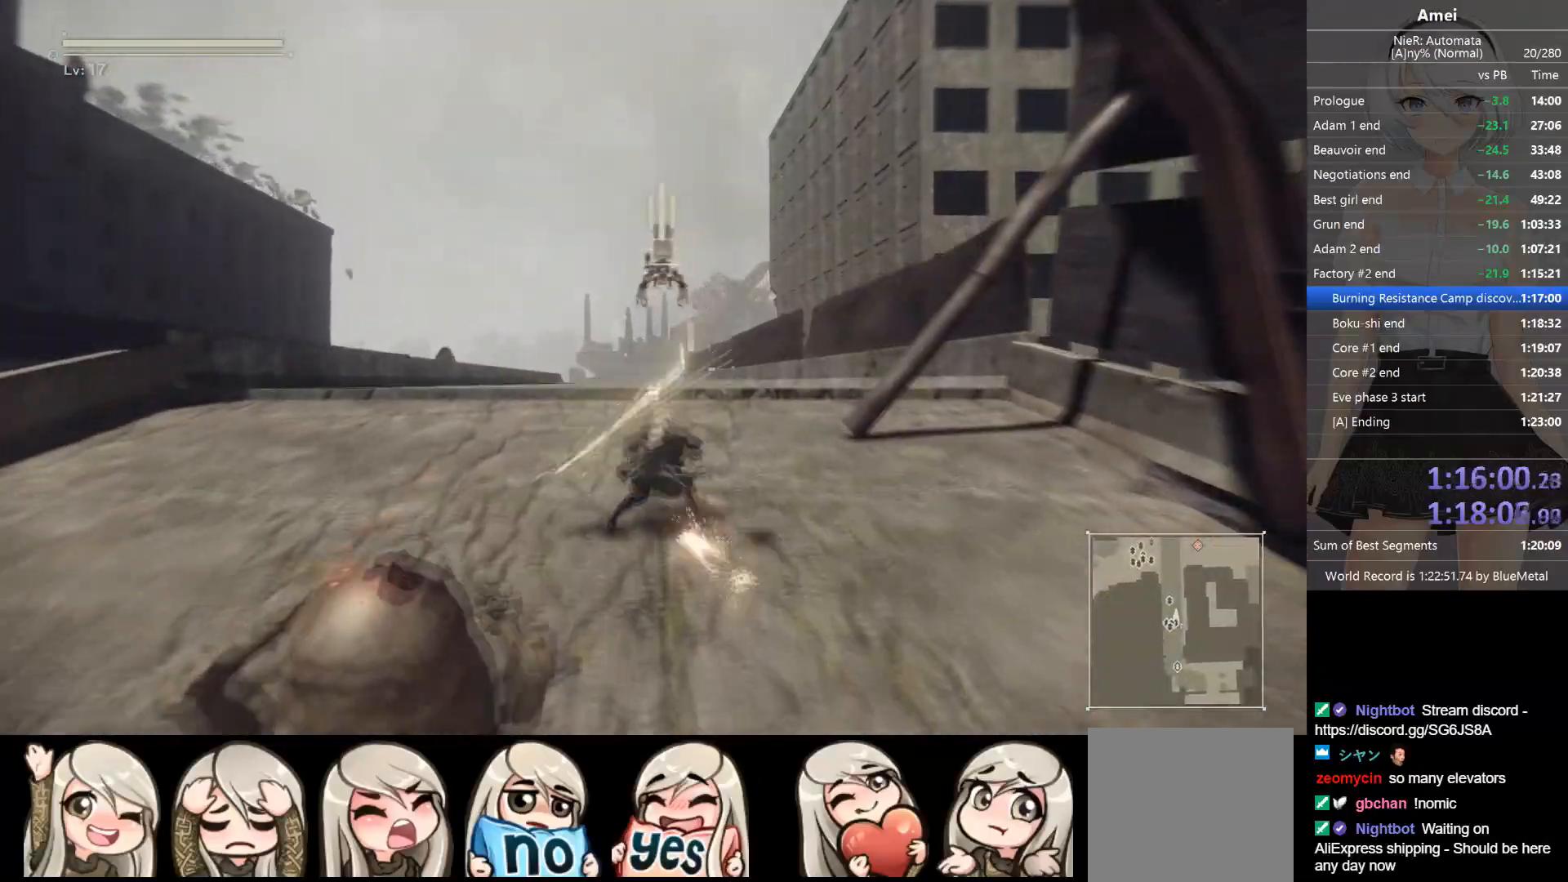
{"buttons": ["B", "L1"], "left_stick": "up", "right_stick": "center", "events": [[300, "L1", "down"], [467, "L2", "up"]]}
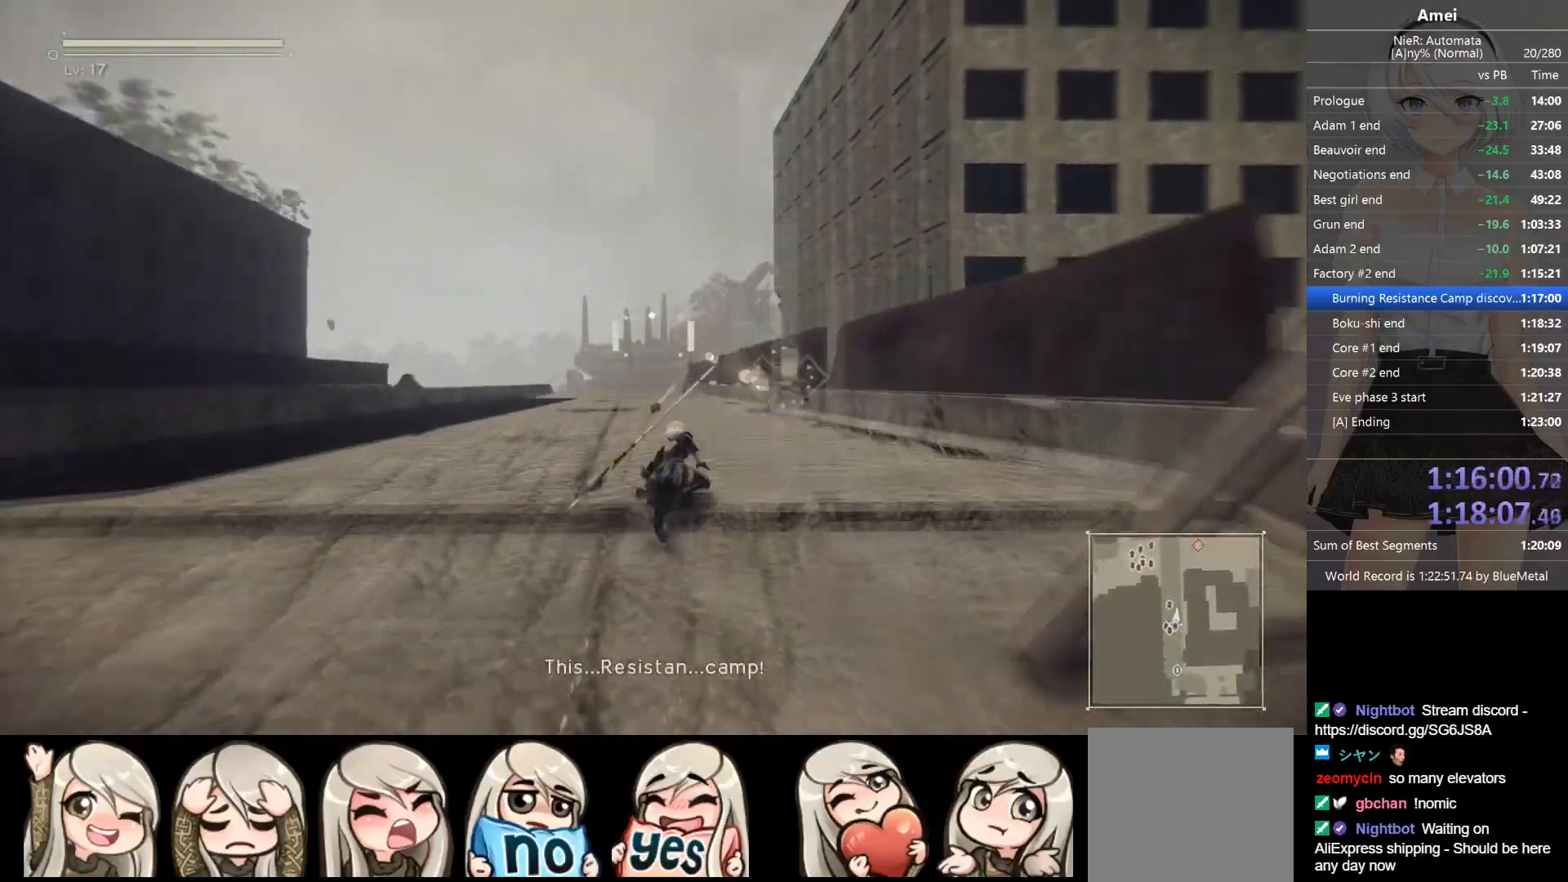
{"buttons": [], "left_stick": "up", "right_stick": "down-right", "events": [[34, "L1", "up"], [67, "B", "up"], [134, "X", "down"], [234, "X", "up"], [267, "DPAD_LEFT", "down"], [267, "Y", "down"], [334, "DPAD_LEFT", "up"], [367, "Y", "up"], [434, "right_stick", "down-right"]]}
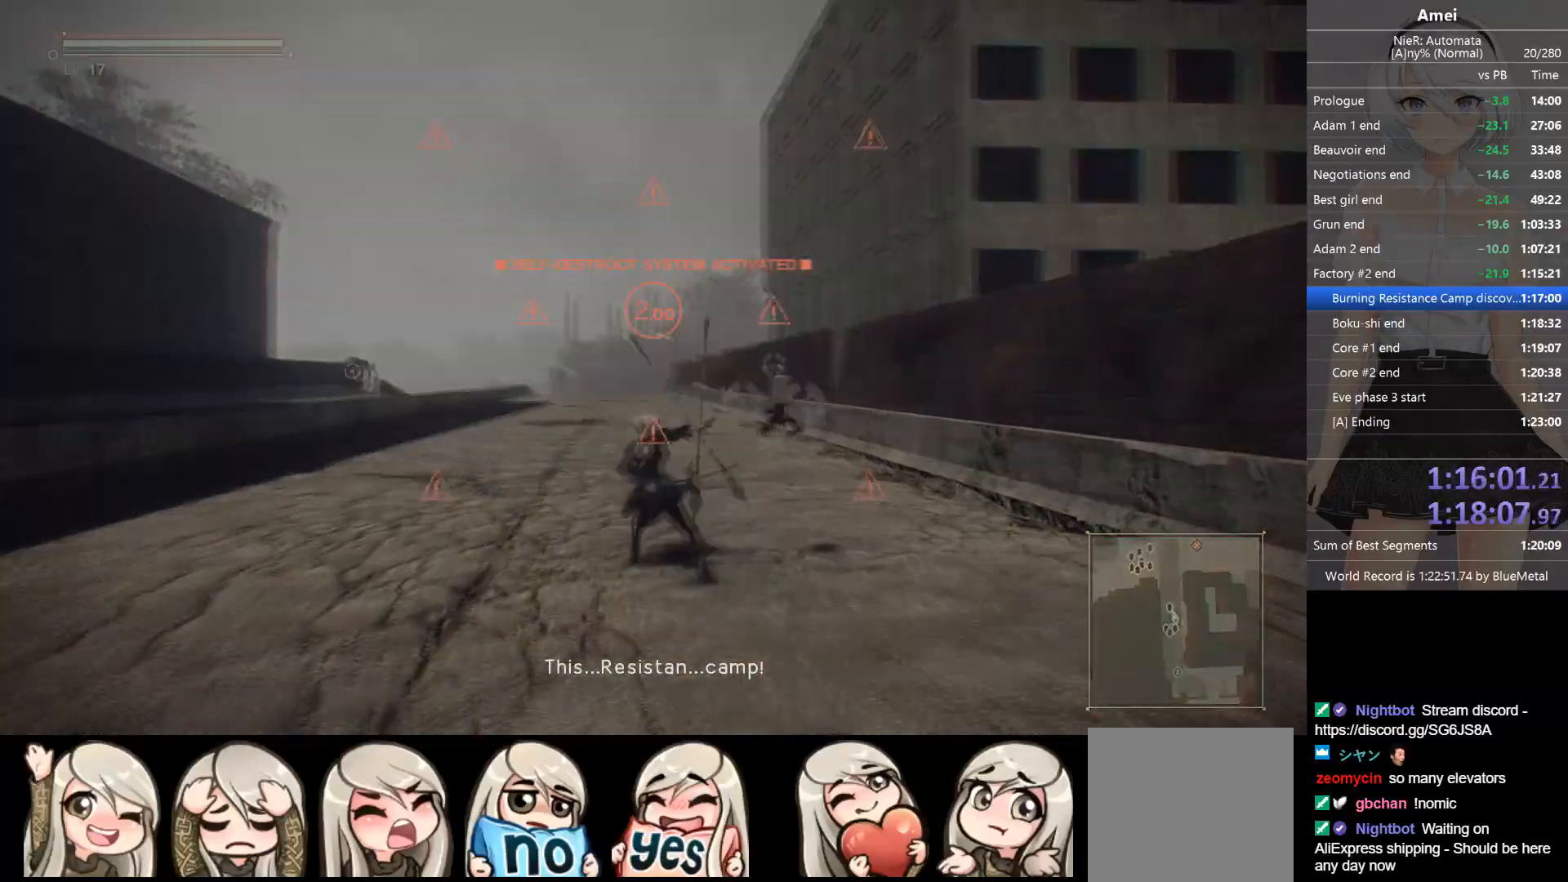
{"buttons": [], "left_stick": "up", "right_stick": "center", "events": [[33, "right_stick", "center"], [200, "DPAD_LEFT", "down"], [200, "Y", "down"], [267, "DPAD_LEFT", "up"], [300, "Y", "up"], [367, "right_stick", "right"], [500, "right_stick", "center"]]}
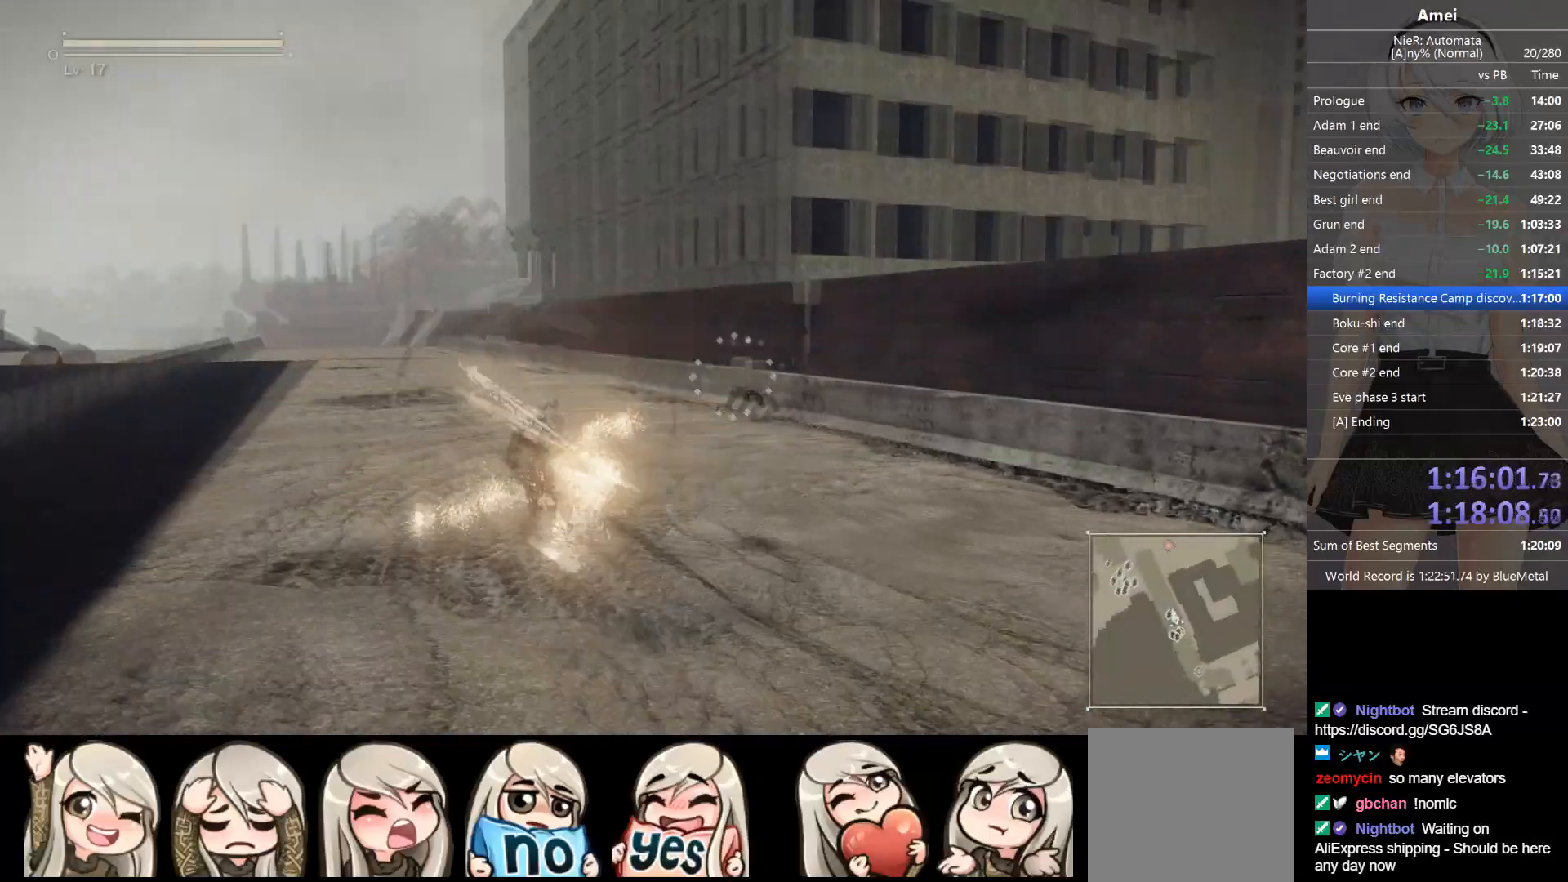
{"buttons": [], "left_stick": "up-left", "right_stick": "center", "events": [[134, "DPAD_LEFT", "down"], [134, "Y", "down"], [200, "DPAD_LEFT", "up"], [234, "Y", "up"], [300, "left_stick", "up-left"]]}
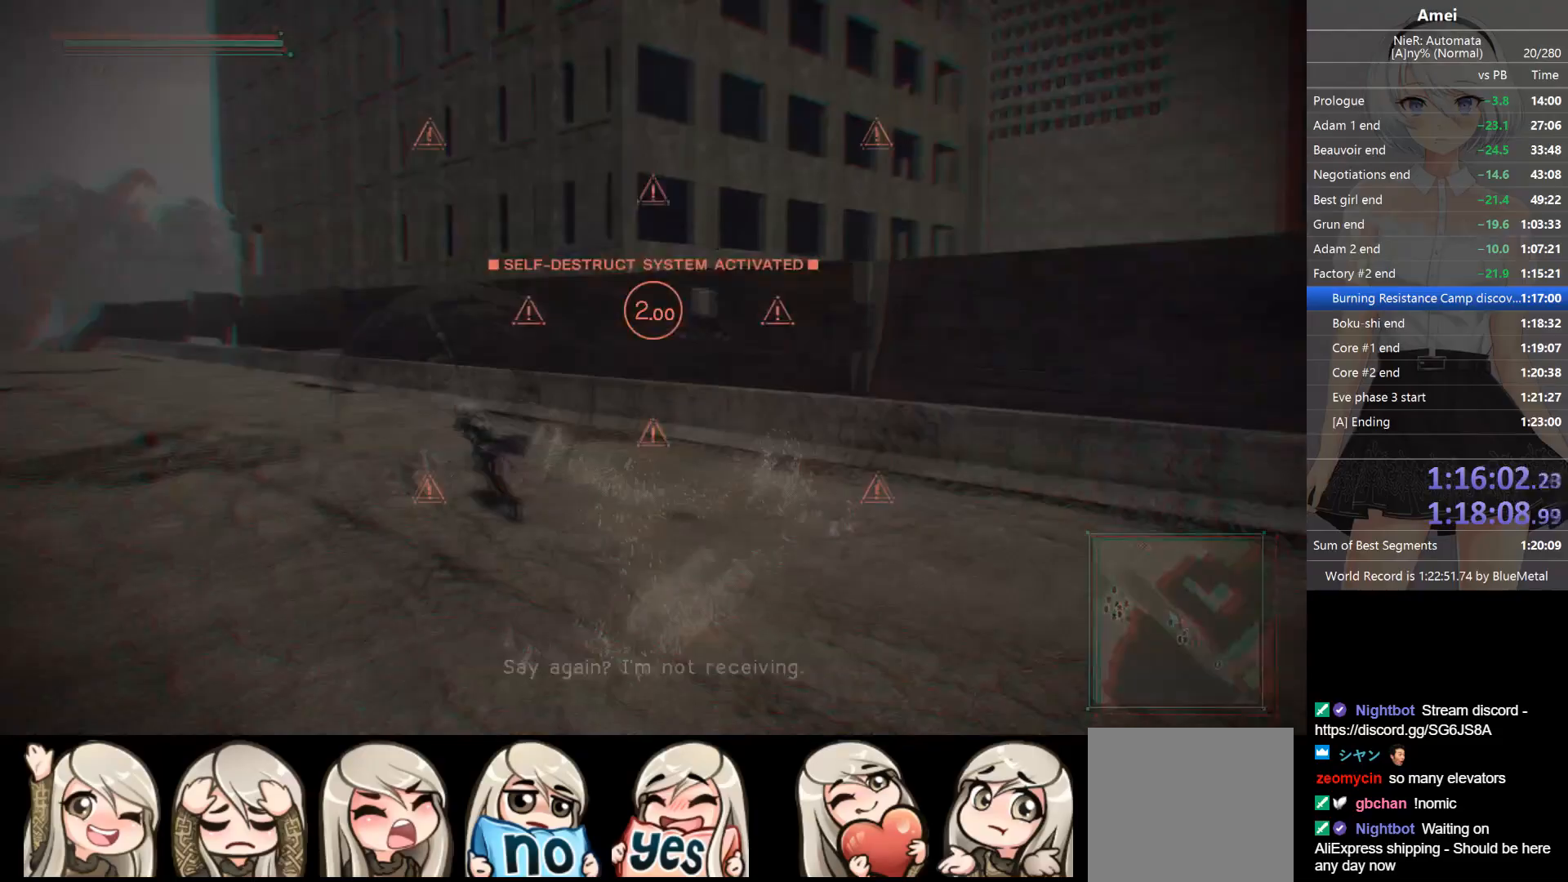
{"buttons": [], "left_stick": "up-left", "right_stick": "center", "events": [[66, "DPAD_LEFT", "down"], [100, "Y", "down"], [167, "DPAD_LEFT", "up"], [167, "Y", "up"]]}
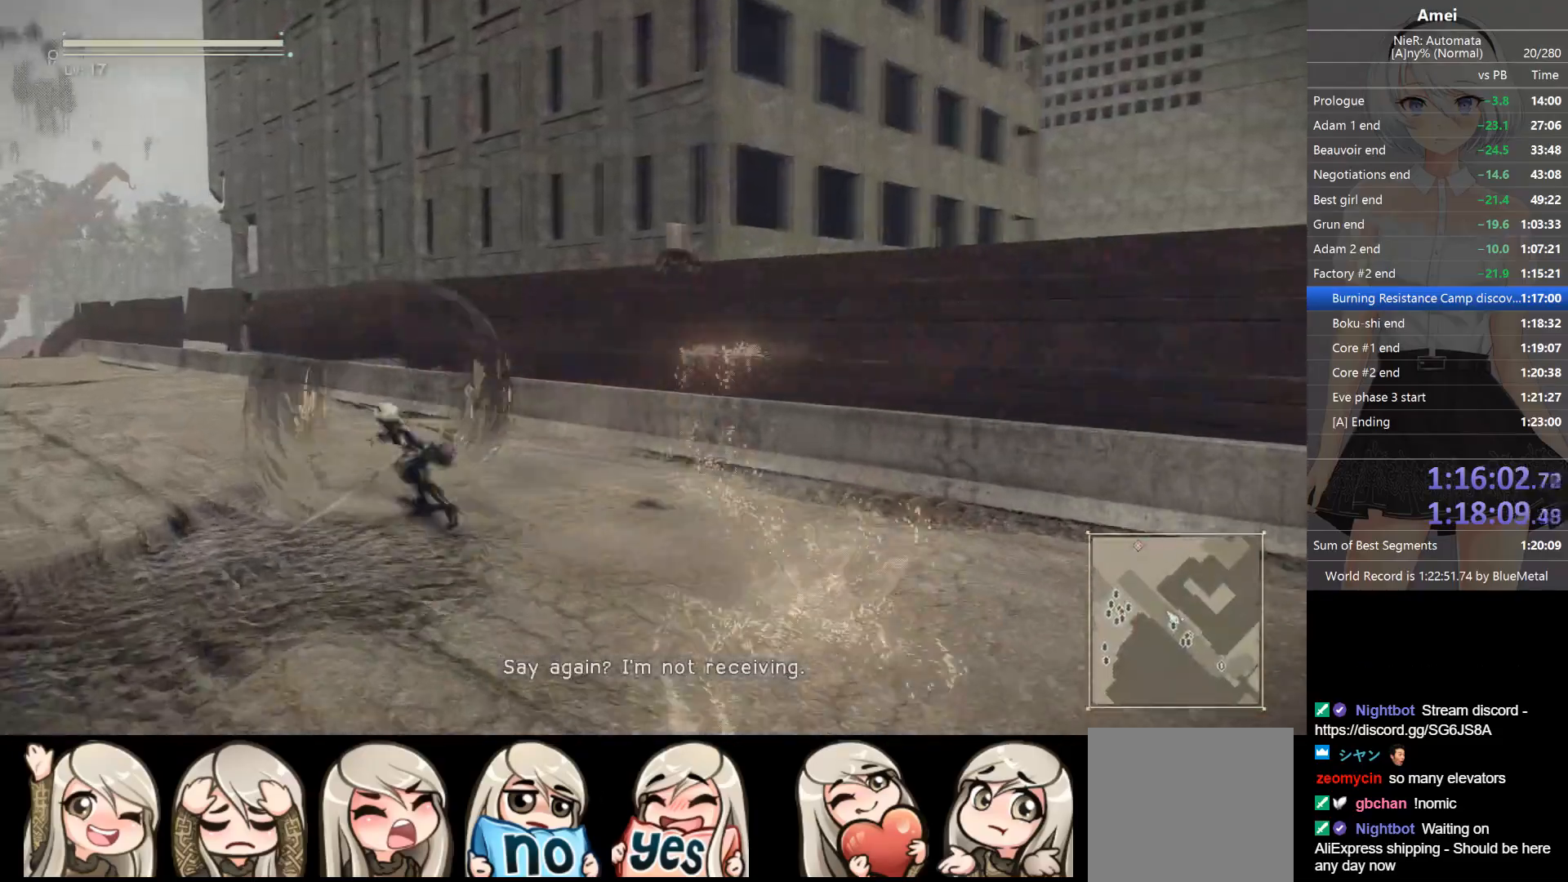
{"buttons": ["Y"], "left_stick": "up-left", "right_stick": "center", "events": [[34, "DPAD_LEFT", "down"], [34, "Y", "down"], [100, "DPAD_LEFT", "up"], [134, "Y", "up"], [434, "DPAD_LEFT", "down"], [467, "Y", "down"], [501, "DPAD_LEFT", "up"]]}
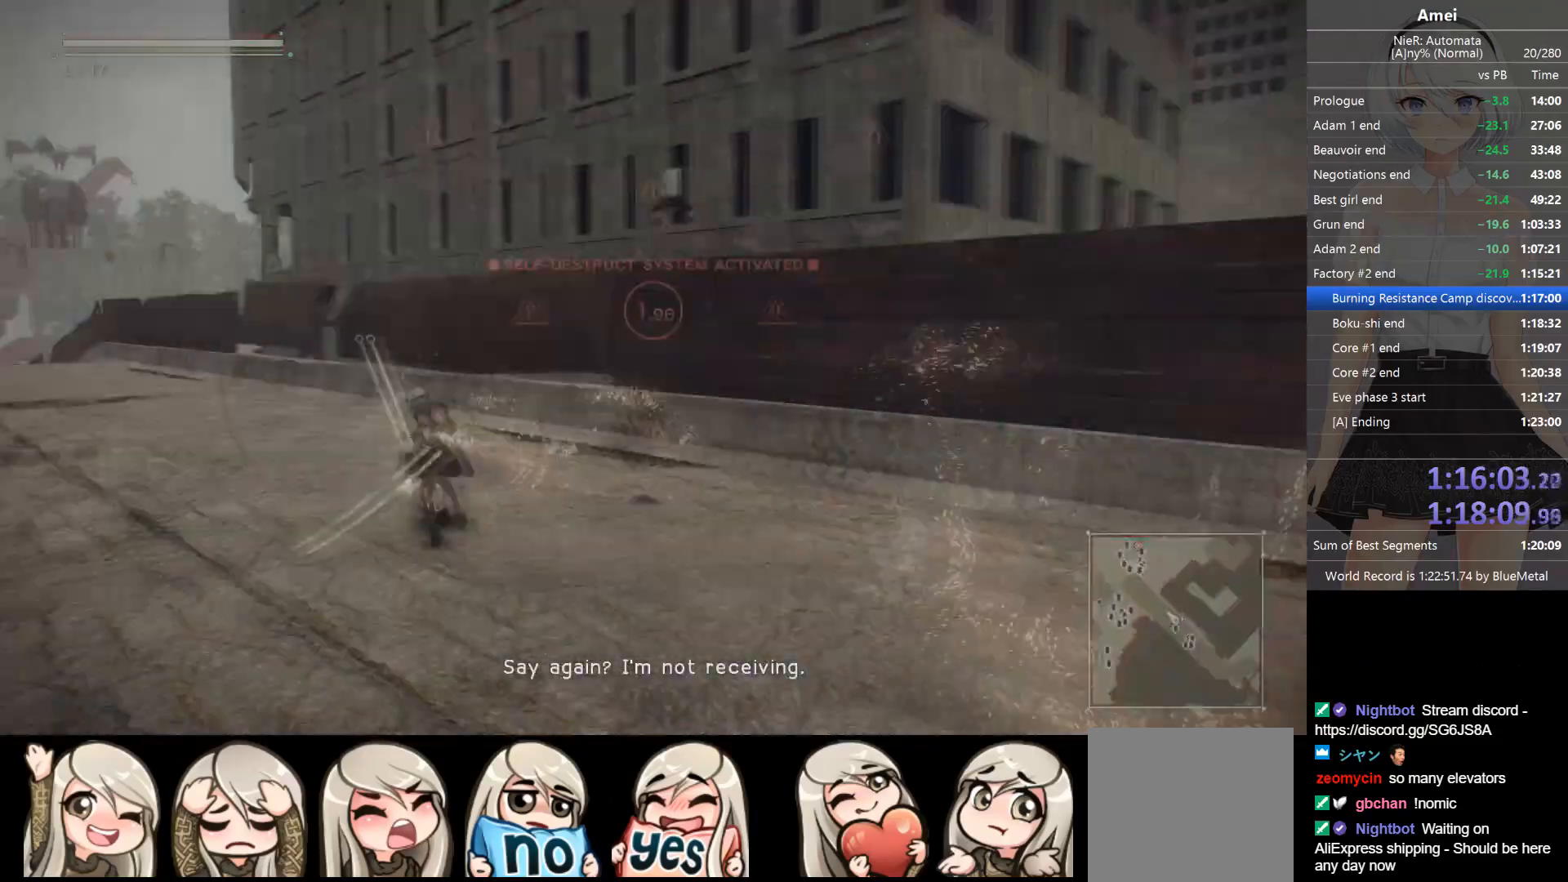
{"buttons": ["Y"], "left_stick": "up-left", "right_stick": "center", "events": [[66, "Y", "up"], [400, "DPAD_LEFT", "down"], [433, "Y", "down"], [467, "DPAD_LEFT", "up"]]}
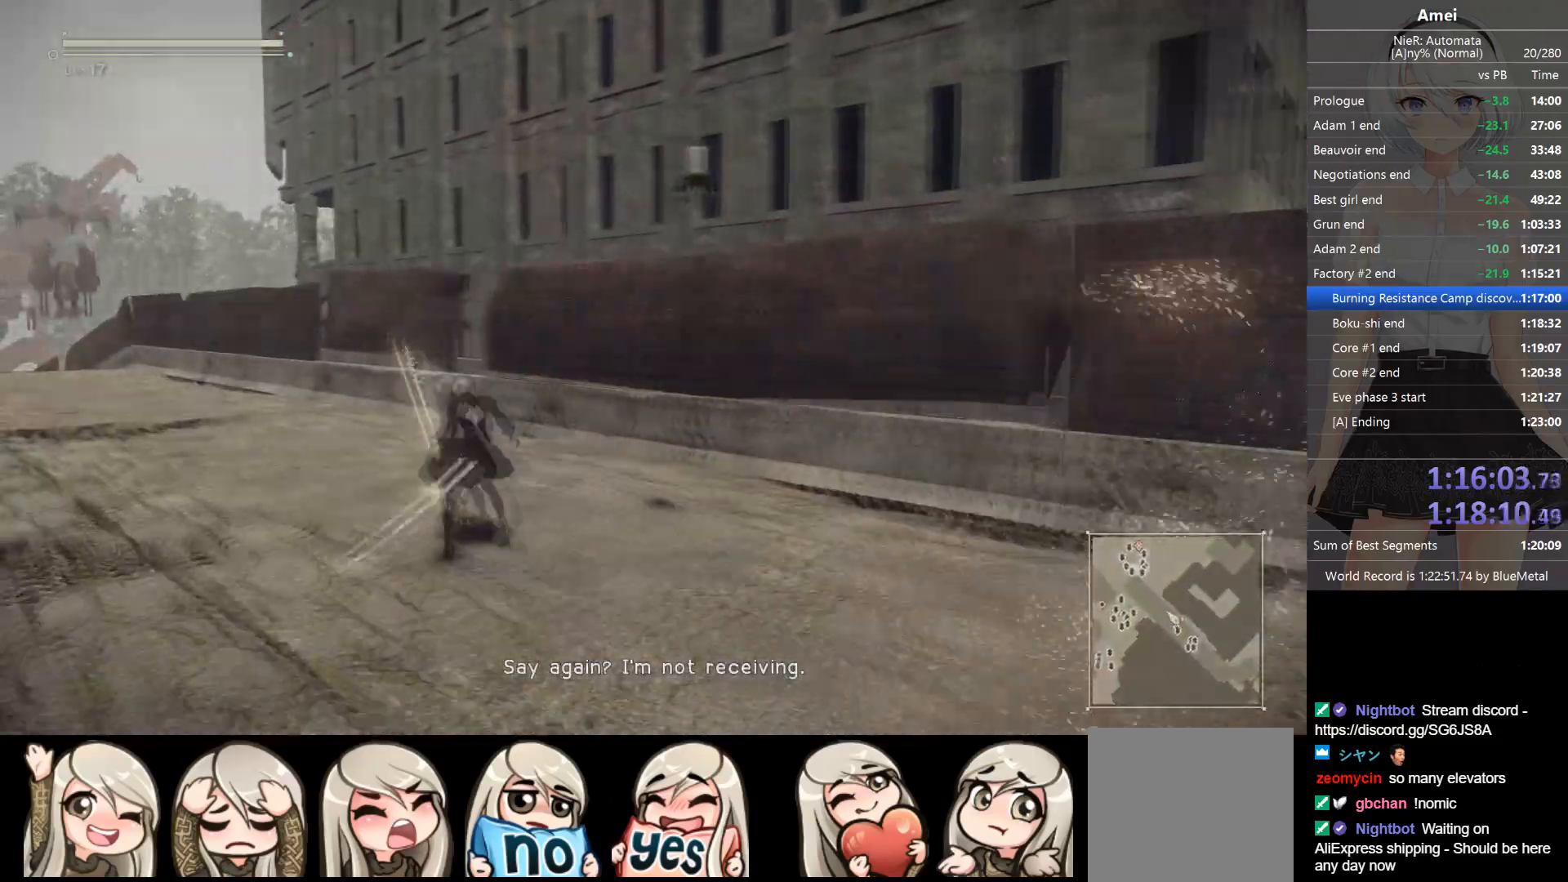
{"buttons": [], "left_stick": "up-left", "right_stick": "center", "events": [[34, "Y", "up"], [367, "DPAD_LEFT", "down"], [367, "Y", "down"], [401, "DPAD_LEFT", "up"], [467, "Y", "up"]]}
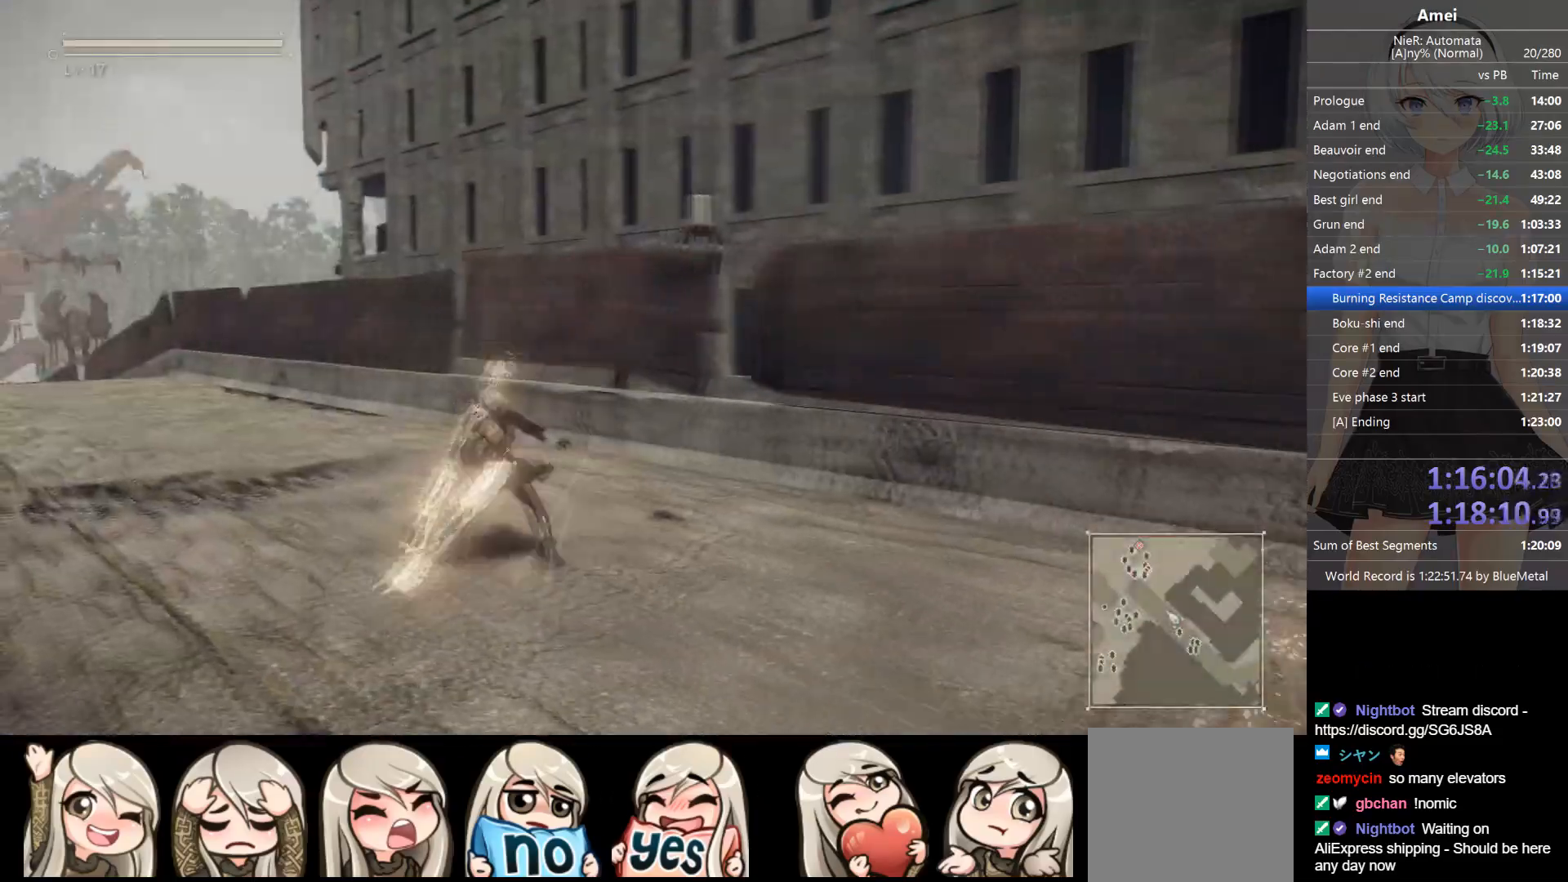
{"buttons": [], "left_stick": "up", "right_stick": "down-left", "events": [[33, "right_stick", "down-left"], [233, "right_stick", "center"], [333, "DPAD_LEFT", "down"], [333, "Y", "down"], [367, "left_stick", "up"], [400, "DPAD_LEFT", "up"], [400, "Y", "up"], [433, "right_stick", "down-left"]]}
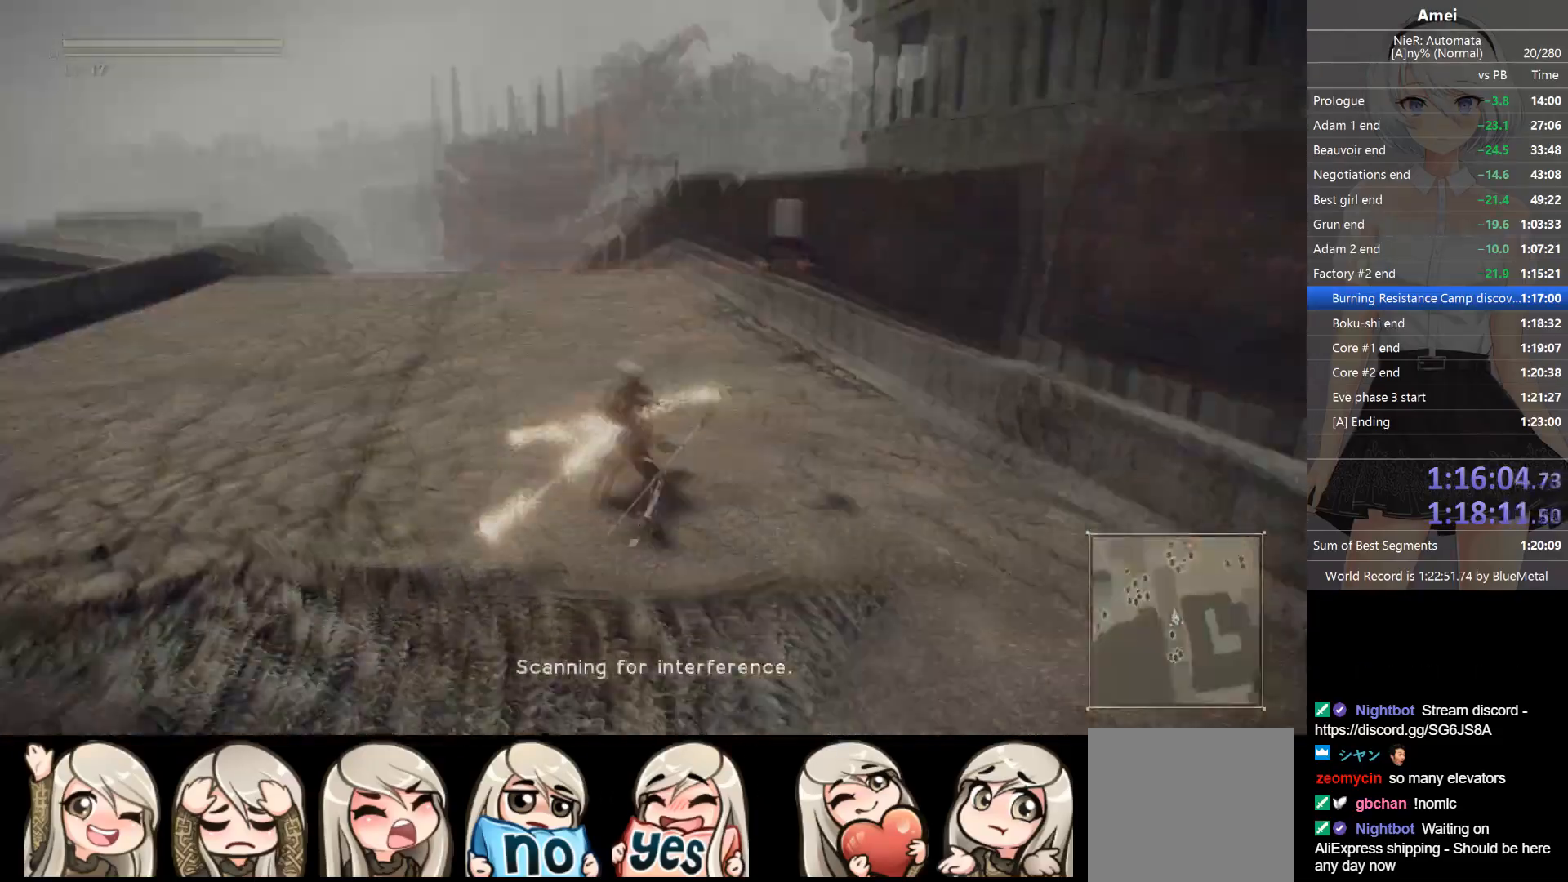
{"buttons": [], "left_stick": "up", "right_stick": "center", "events": [[67, "right_stick", "center"], [267, "DPAD_LEFT", "down"], [300, "Y", "down"], [334, "DPAD_LEFT", "up"], [367, "Y", "up"]]}
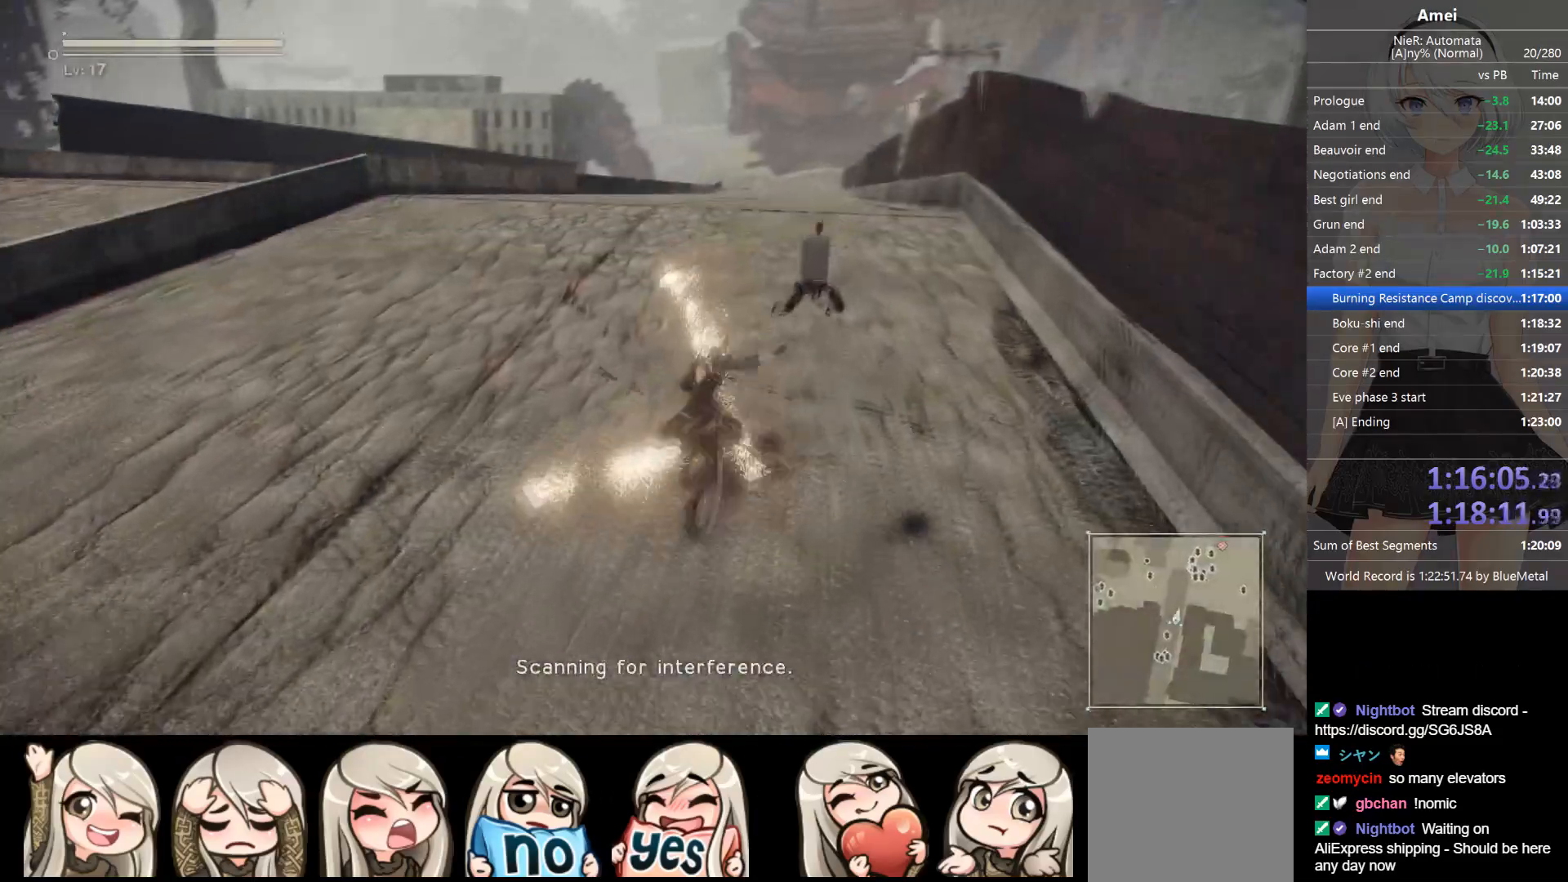
{"buttons": [], "left_stick": "up", "right_stick": "center", "events": [[233, "DPAD_LEFT", "down"], [267, "Y", "down"], [300, "DPAD_LEFT", "up"], [333, "Y", "up"]]}
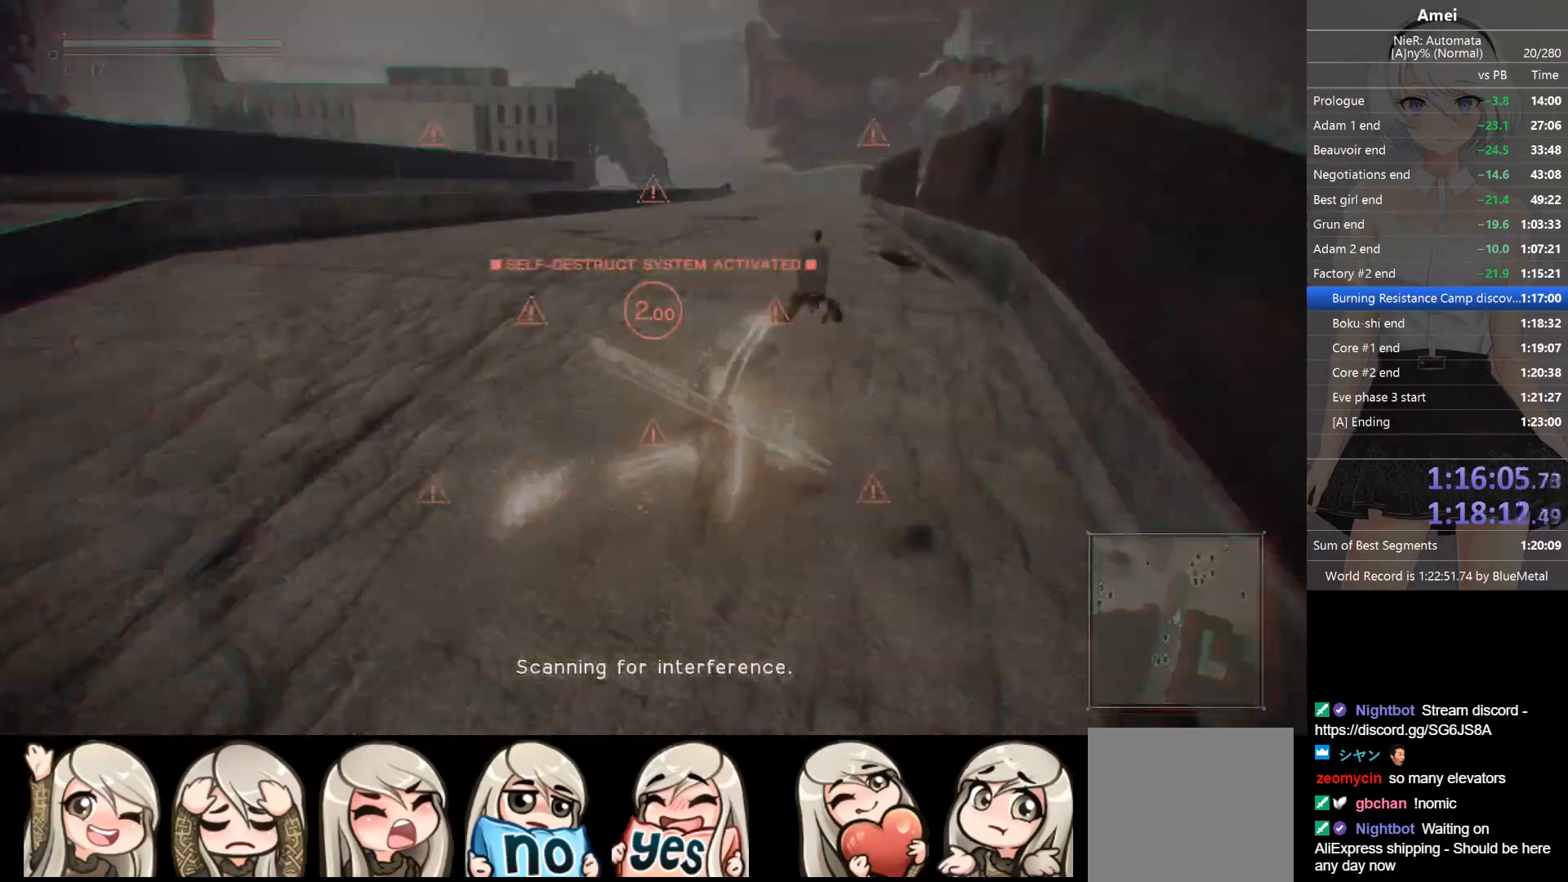
{"buttons": [], "left_stick": "up", "right_stick": "center", "events": [[200, "DPAD_LEFT", "down"], [200, "Y", "down"], [267, "DPAD_LEFT", "up"], [300, "Y", "up"]]}
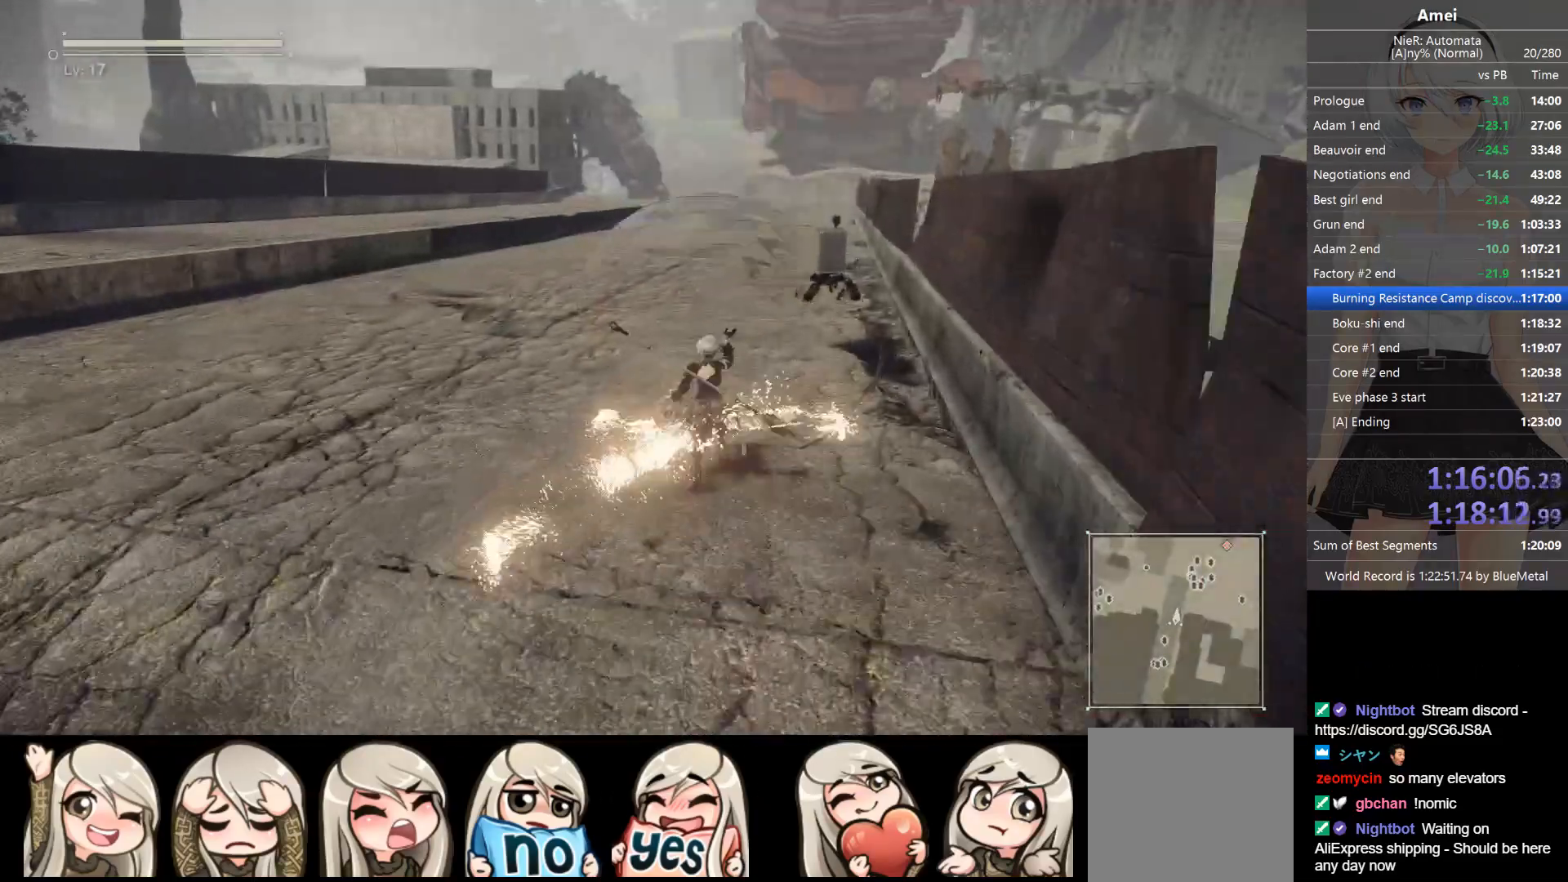
{"buttons": [], "left_stick": "up", "right_stick": "center", "events": [[133, "DPAD_LEFT", "down"], [167, "Y", "down"], [200, "DPAD_LEFT", "up"], [267, "Y", "up"]]}
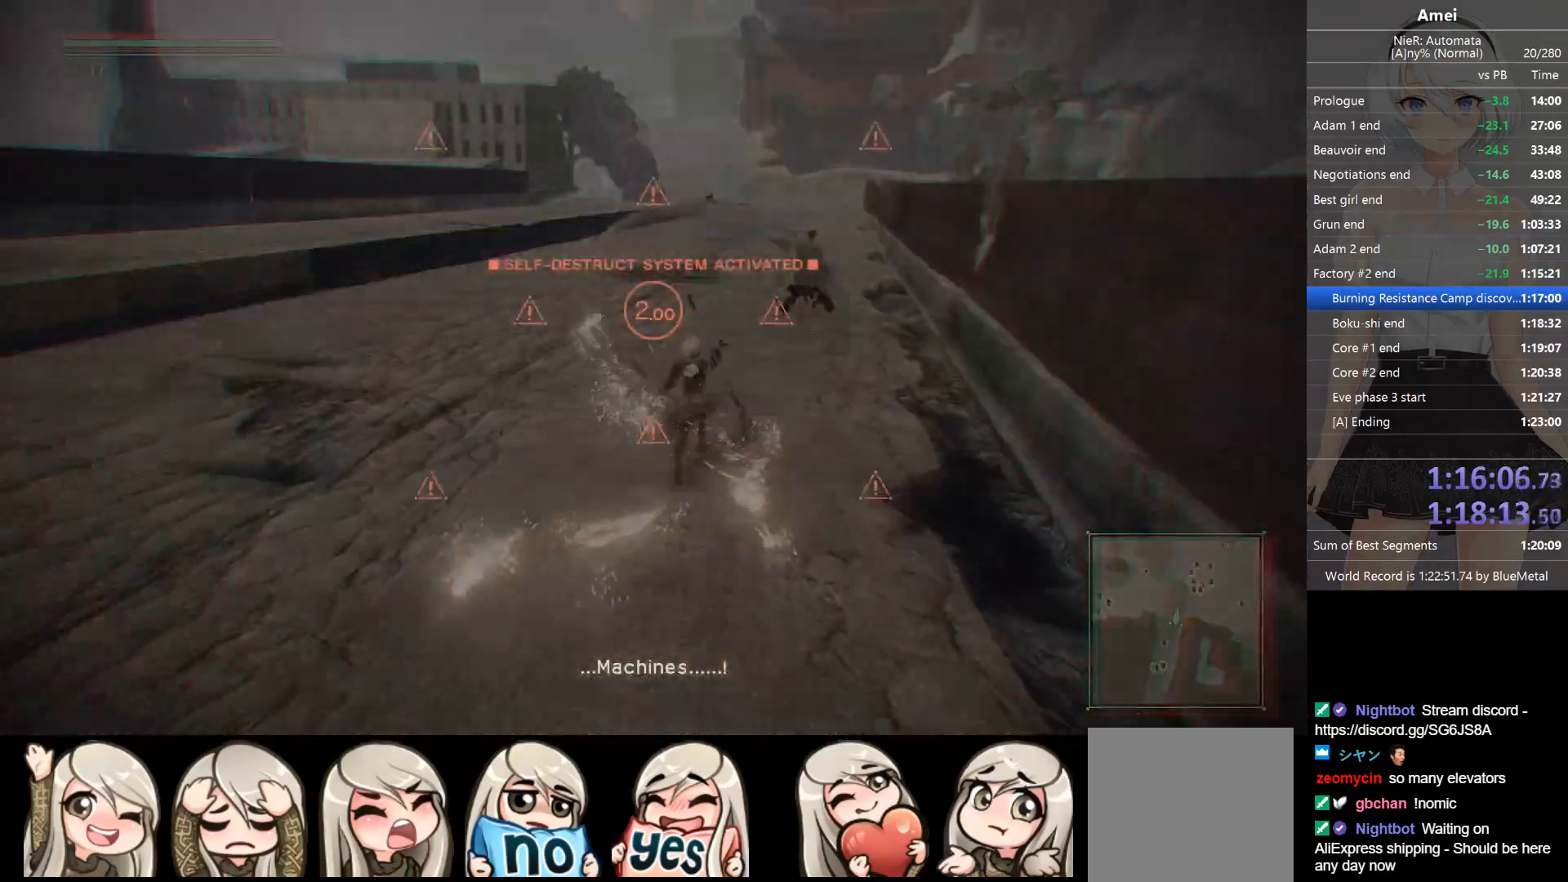
{"buttons": [], "left_stick": "up", "right_stick": "center", "events": [[67, "DPAD_LEFT", "down"], [100, "Y", "down"], [134, "DPAD_LEFT", "up"], [200, "Y", "up"]]}
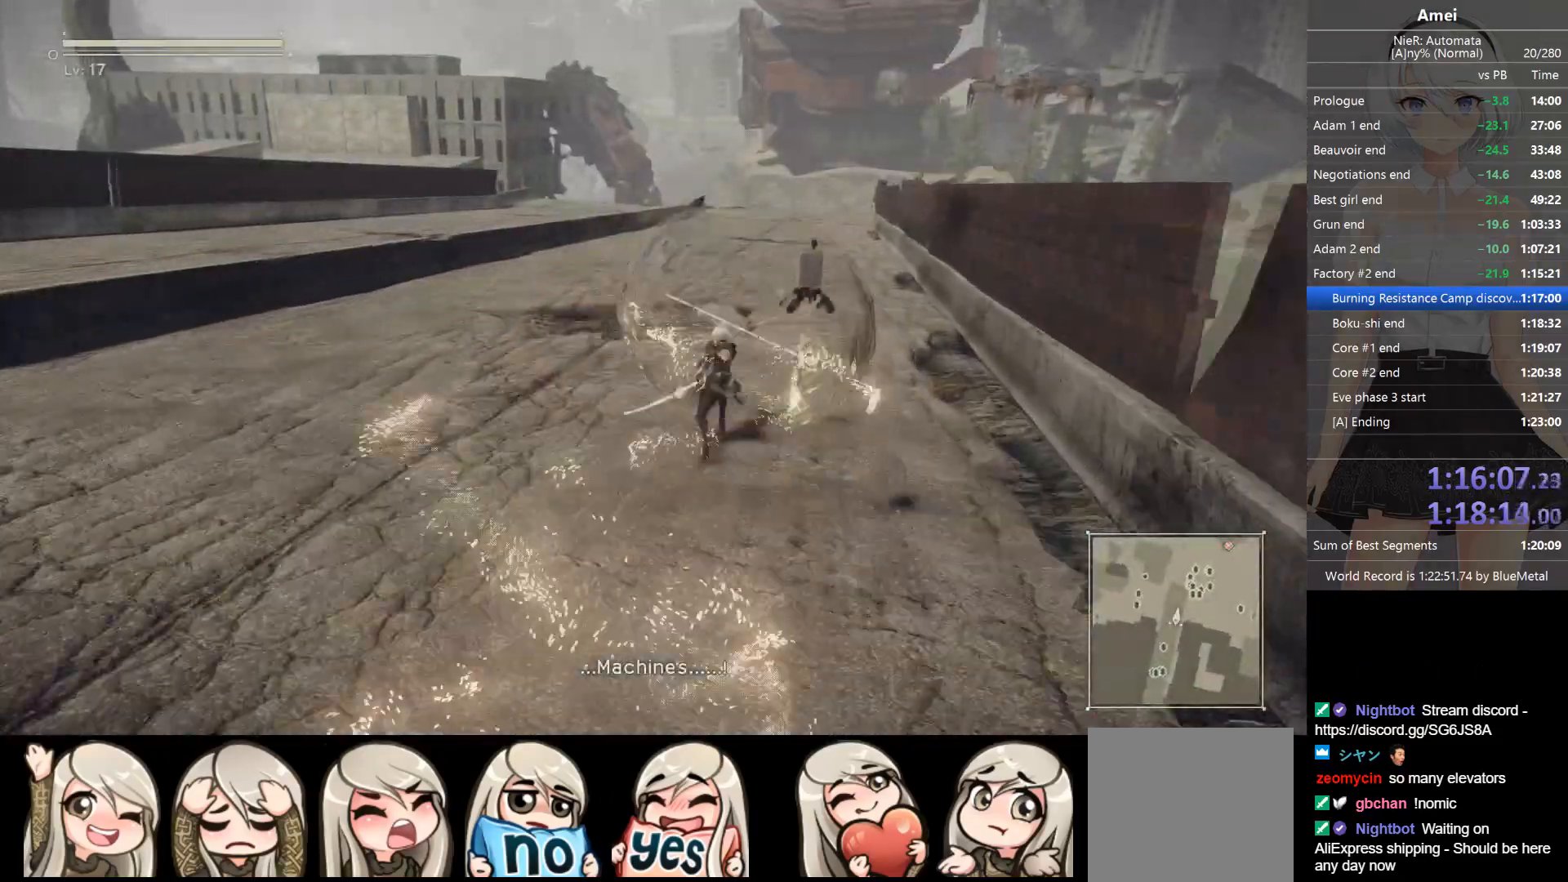
{"buttons": ["Y", "DPAD_LEFT"], "left_stick": "up", "right_stick": "center", "events": [[33, "DPAD_LEFT", "down"], [66, "Y", "down"], [100, "DPAD_LEFT", "up"], [166, "Y", "up"], [467, "DPAD_LEFT", "down"], [500, "Y", "down"]]}
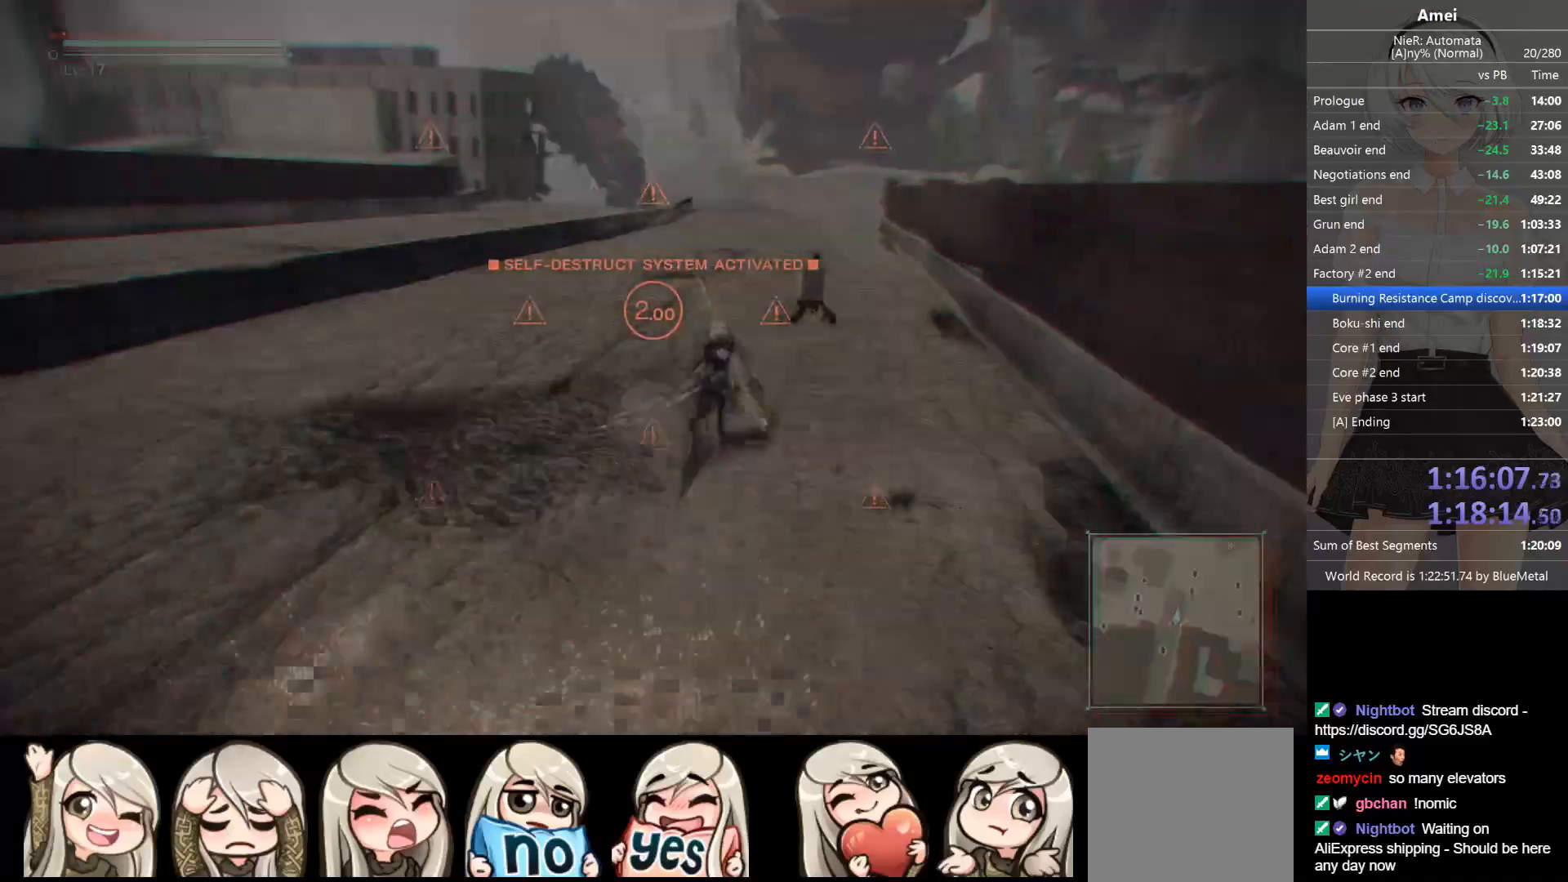
{"buttons": ["Y"], "left_stick": "up", "right_stick": "center", "events": [[67, "DPAD_LEFT", "up"], [100, "Y", "up"], [434, "DPAD_LEFT", "down"], [434, "Y", "down"], [501, "DPAD_LEFT", "up"]]}
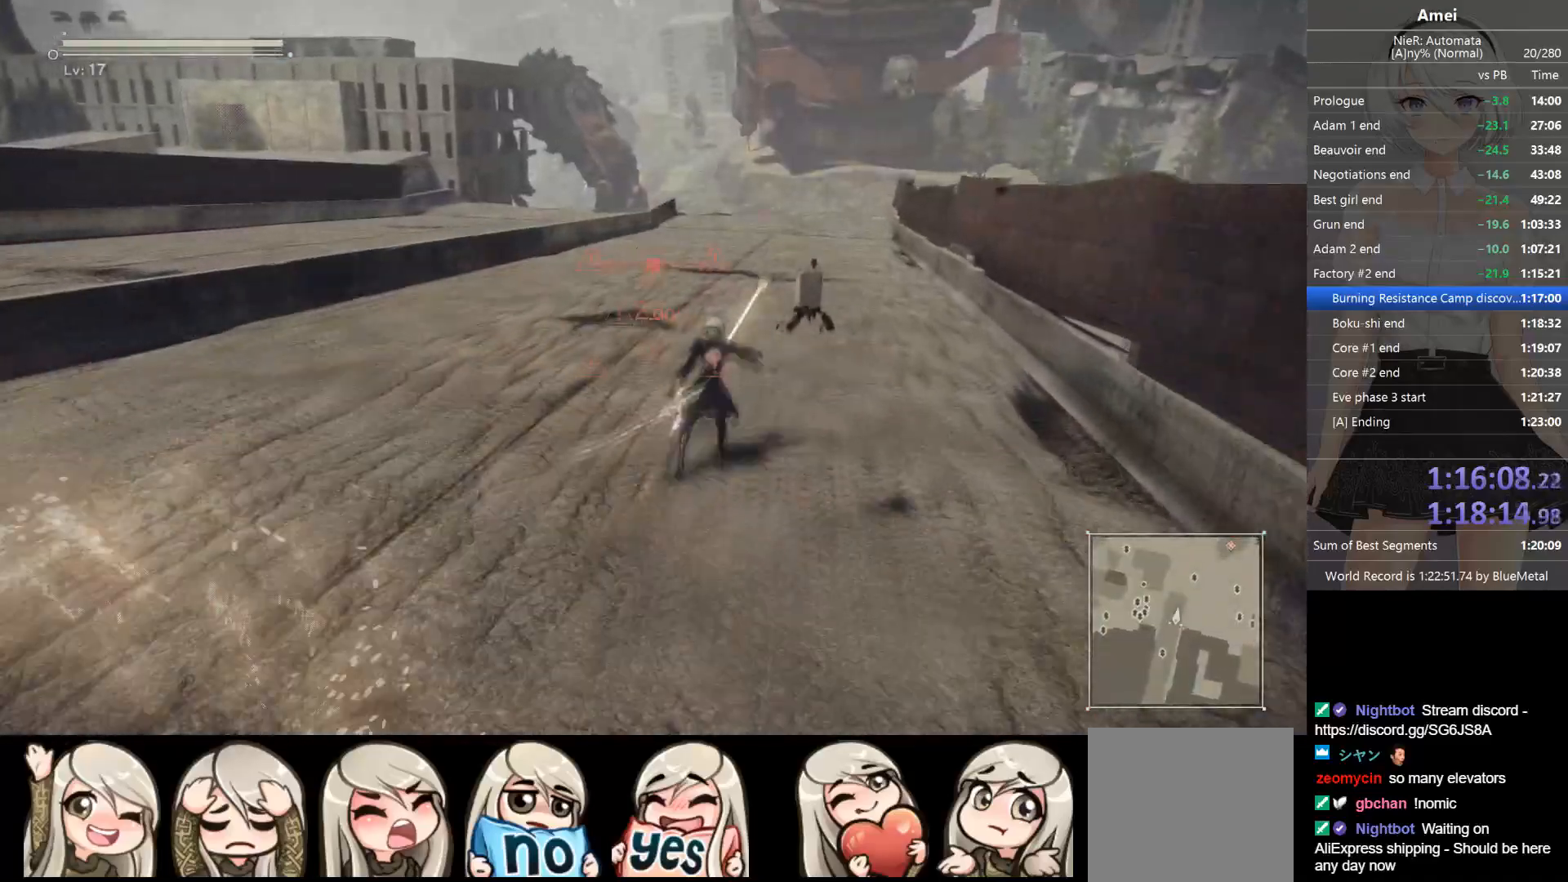
{"buttons": [], "left_stick": "up", "right_stick": "center", "events": [[66, "Y", "up"], [367, "DPAD_LEFT", "down"], [367, "Y", "down"], [467, "DPAD_LEFT", "up"], [500, "Y", "up"]]}
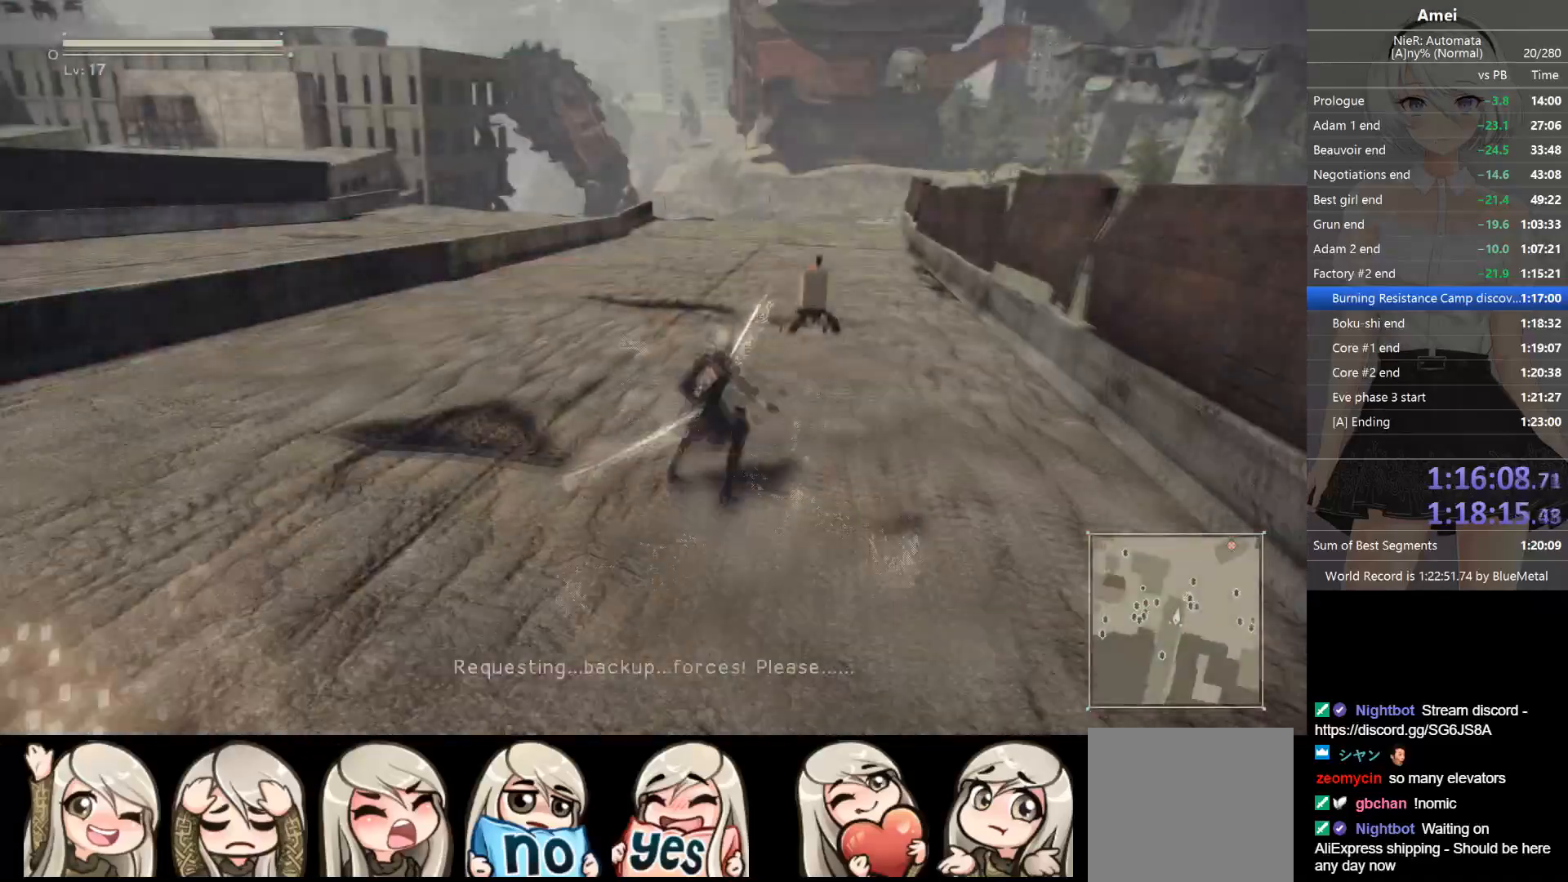
{"buttons": [], "left_stick": "up", "right_stick": "center", "events": [[334, "DPAD_LEFT", "down"], [367, "Y", "down"], [401, "DPAD_LEFT", "up"], [434, "Y", "up"]]}
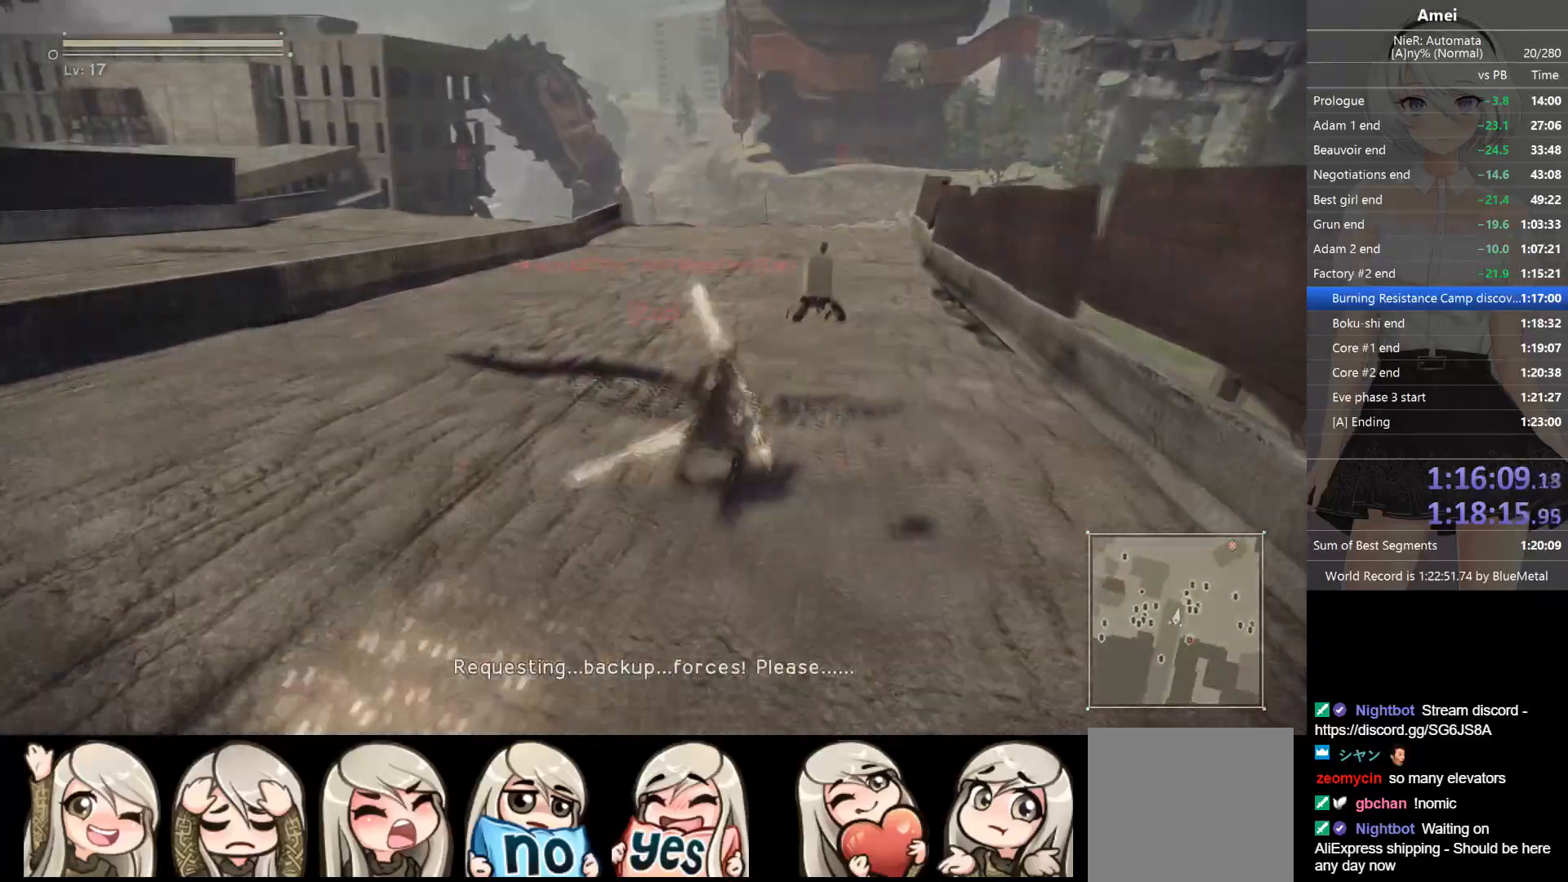
{"buttons": [], "left_stick": "up", "right_stick": "center", "events": [[334, "DPAD_LEFT", "down"], [367, "Y", "down"], [434, "DPAD_LEFT", "up"], [434, "Y", "up"]]}
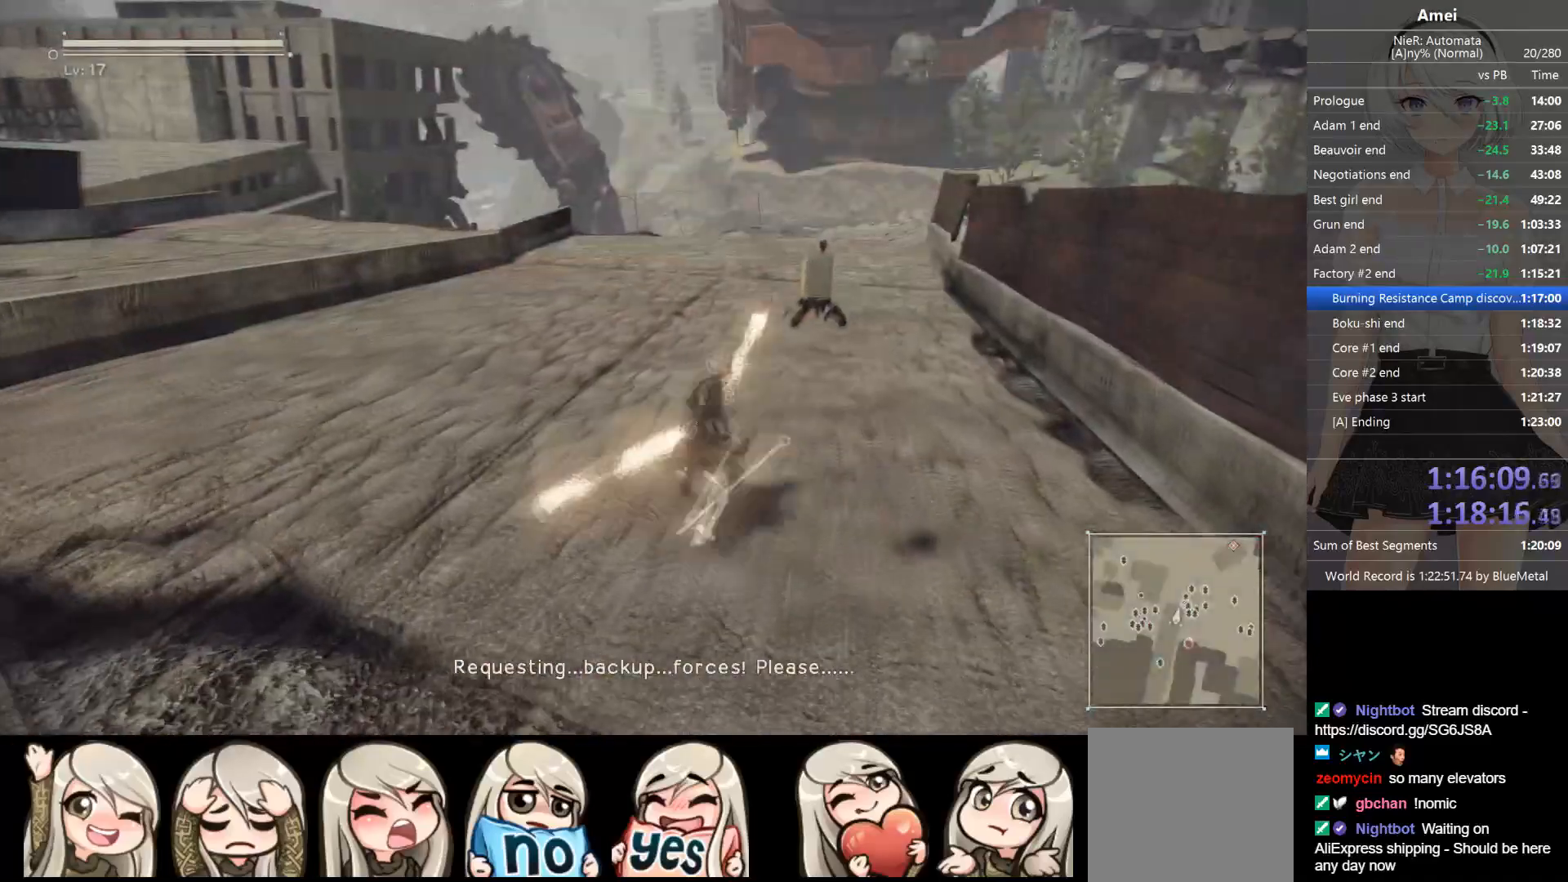
{"buttons": [], "left_stick": "up", "right_stick": "up-right", "events": [[67, "right_stick", "up"], [200, "right_stick", "center"], [267, "Y", "down"], [300, "DPAD_LEFT", "down"], [367, "DPAD_LEFT", "up"], [367, "Y", "up"], [500, "right_stick", "up-right"]]}
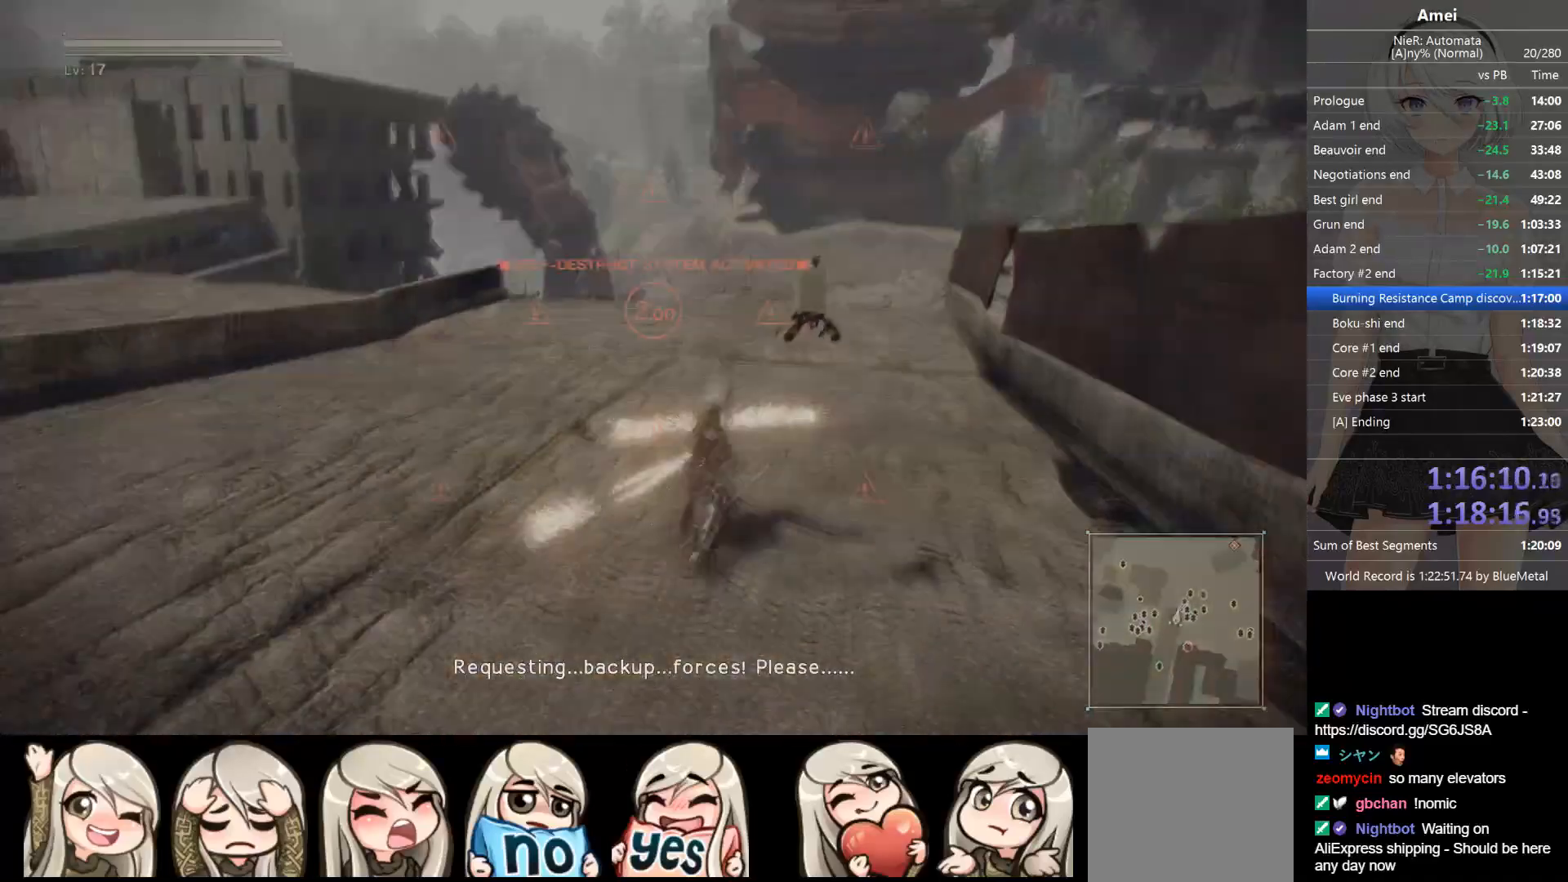
{"buttons": [], "left_stick": "up", "right_stick": "up", "events": [[201, "right_stick", "center"], [234, "DPAD_LEFT", "down"], [234, "Y", "down"], [301, "DPAD_LEFT", "up"], [301, "Y", "up"], [434, "right_stick", "up"]]}
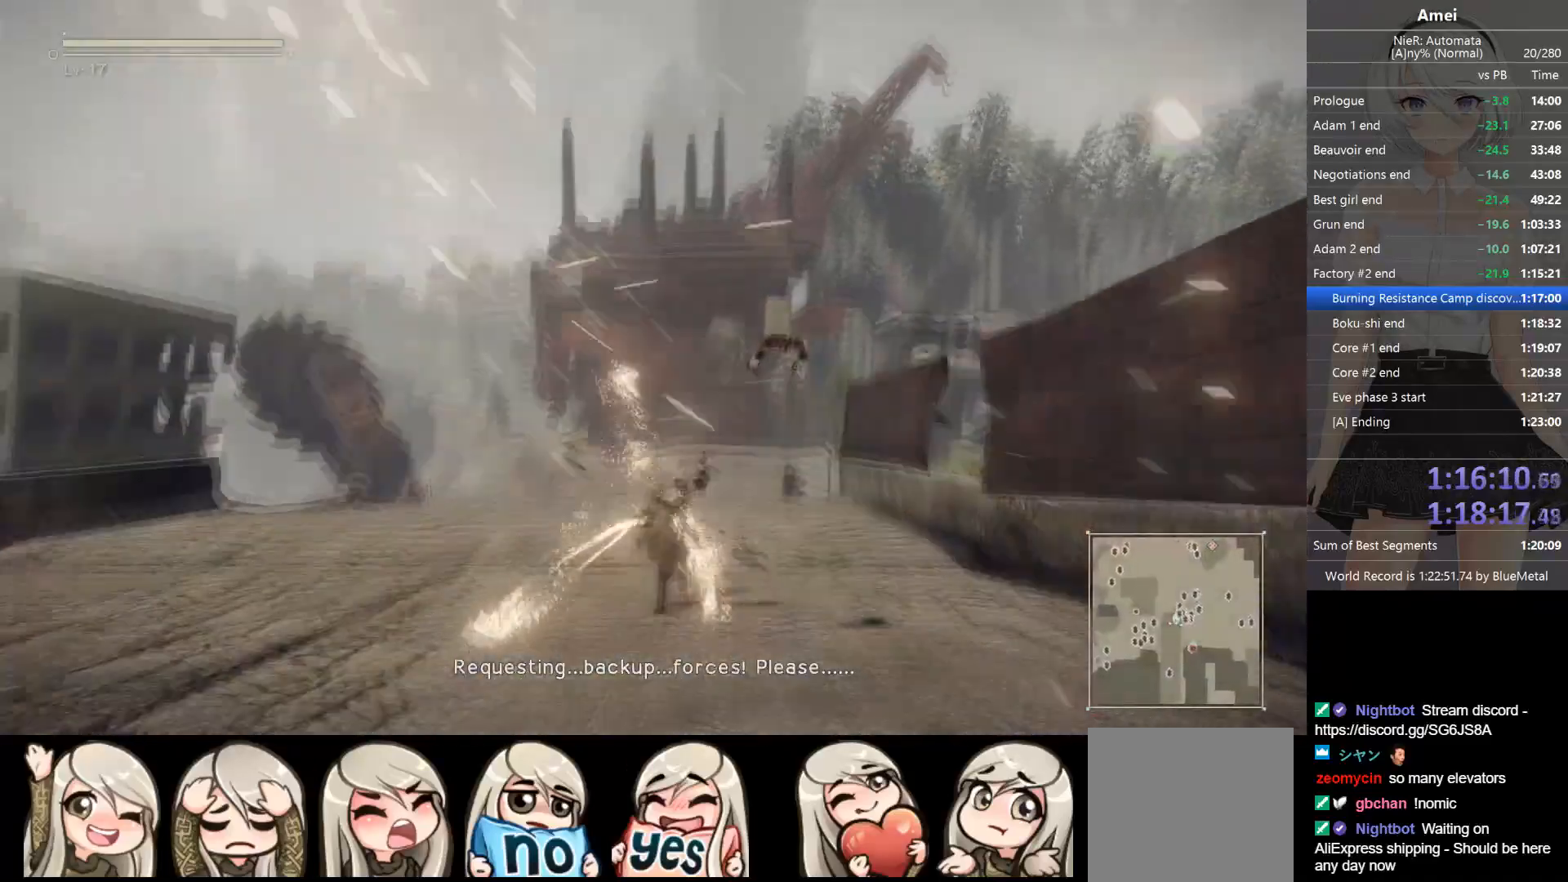
{"buttons": [], "left_stick": "up", "right_stick": "up", "events": [[67, "right_stick", "center"], [167, "Y", "down"], [200, "DPAD_LEFT", "down"], [267, "Y", "up"], [300, "DPAD_LEFT", "up"], [400, "right_stick", "up"]]}
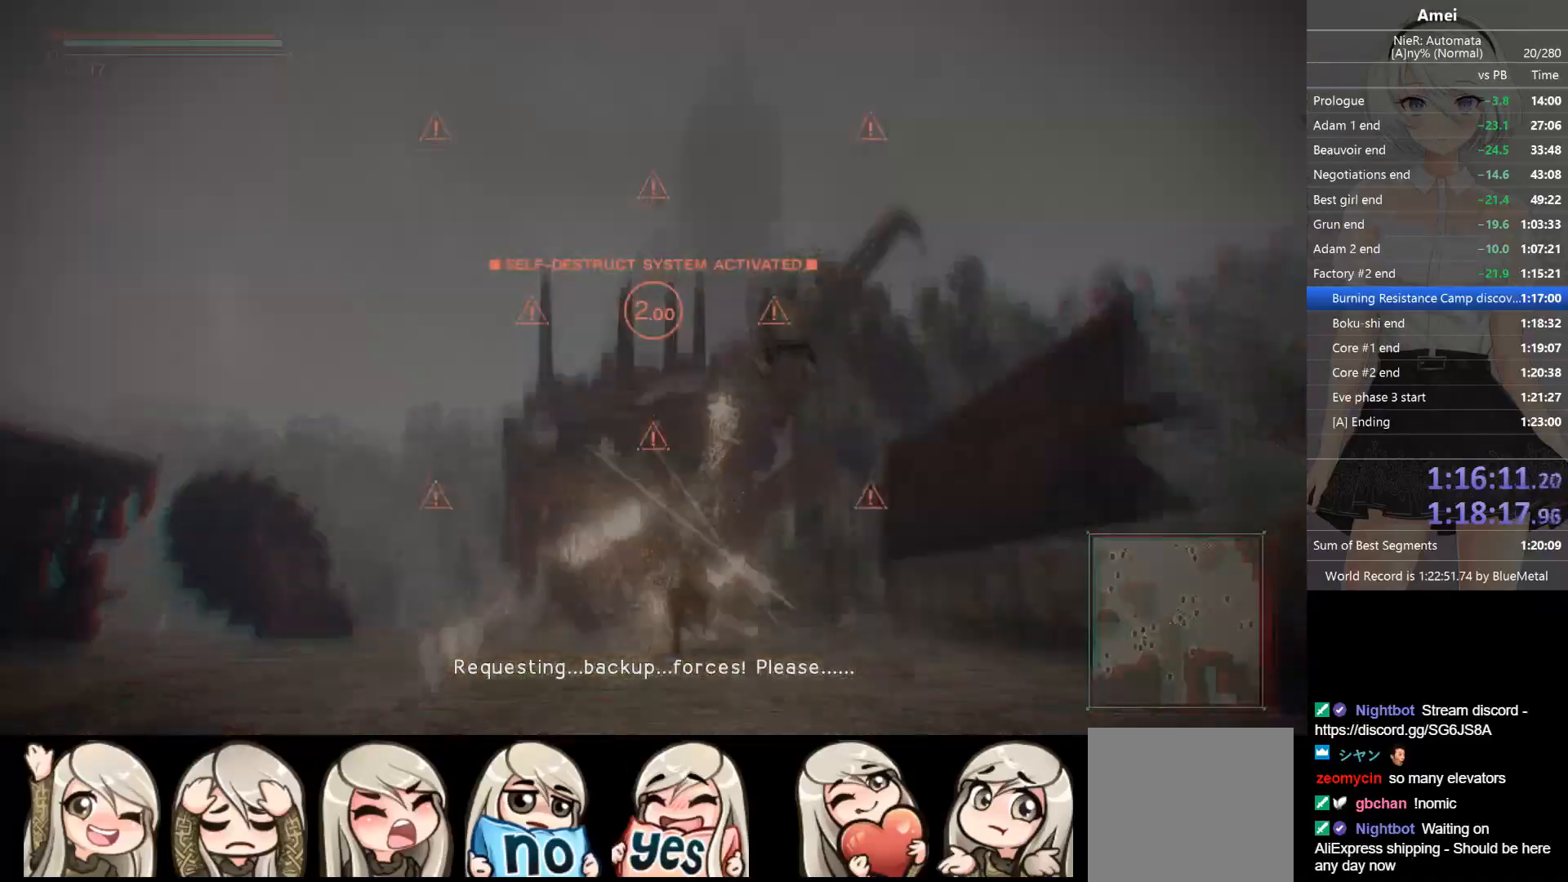
{"buttons": [], "left_stick": "up", "right_stick": "center", "events": [[34, "right_stick", "center"], [134, "DPAD_LEFT", "down"], [134, "Y", "down"], [200, "DPAD_LEFT", "up"], [234, "Y", "up"], [334, "right_stick", "up-right"], [467, "right_stick", "center"]]}
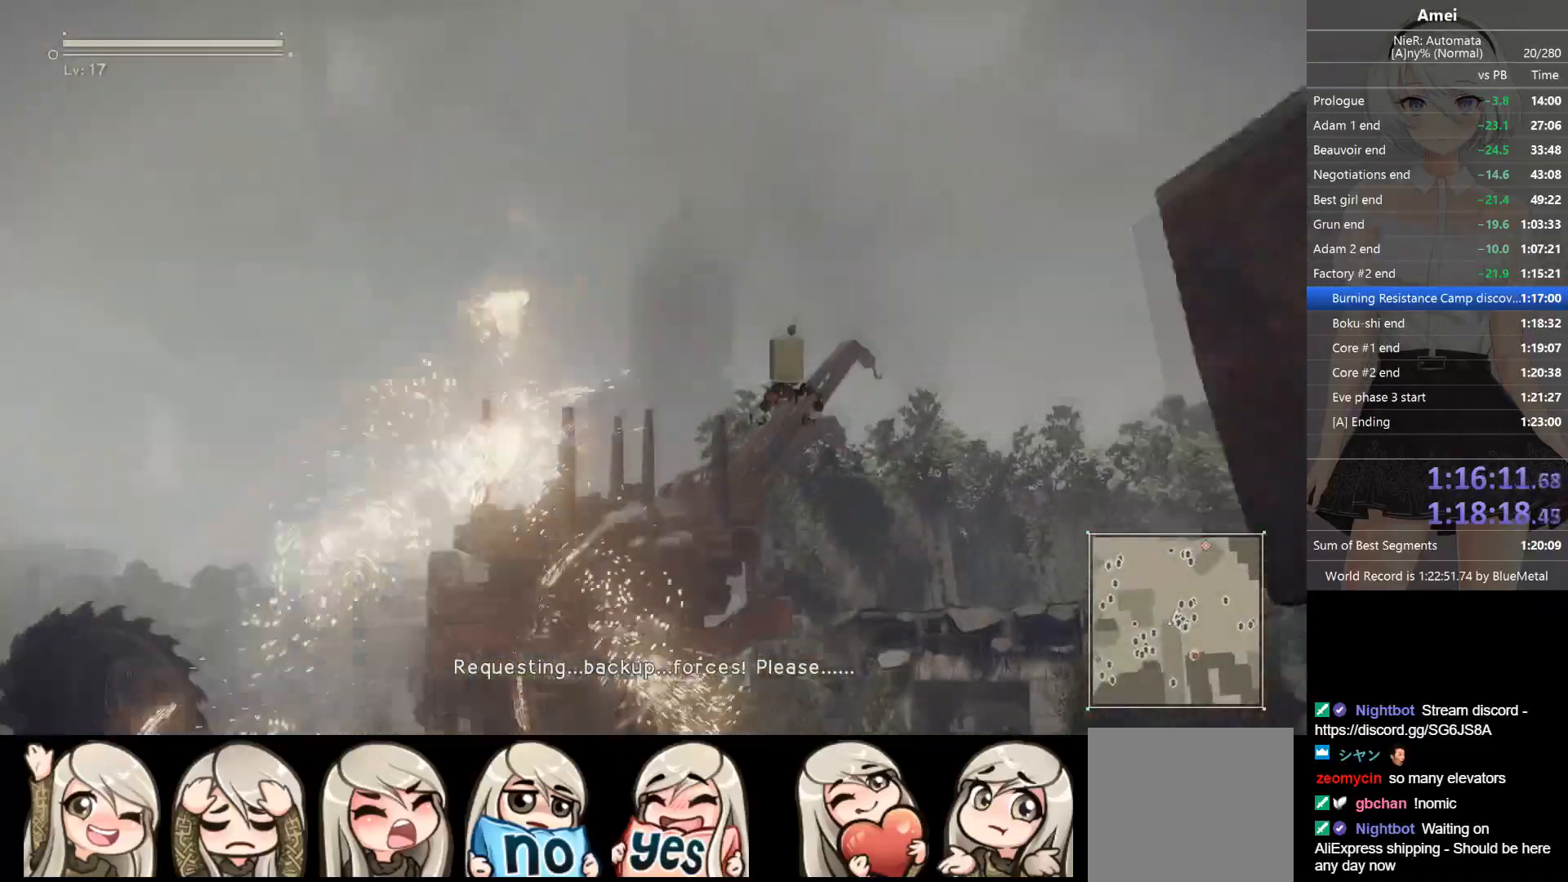
{"buttons": ["B"], "left_stick": "up", "right_stick": "center", "events": [[100, "B", "down"]]}
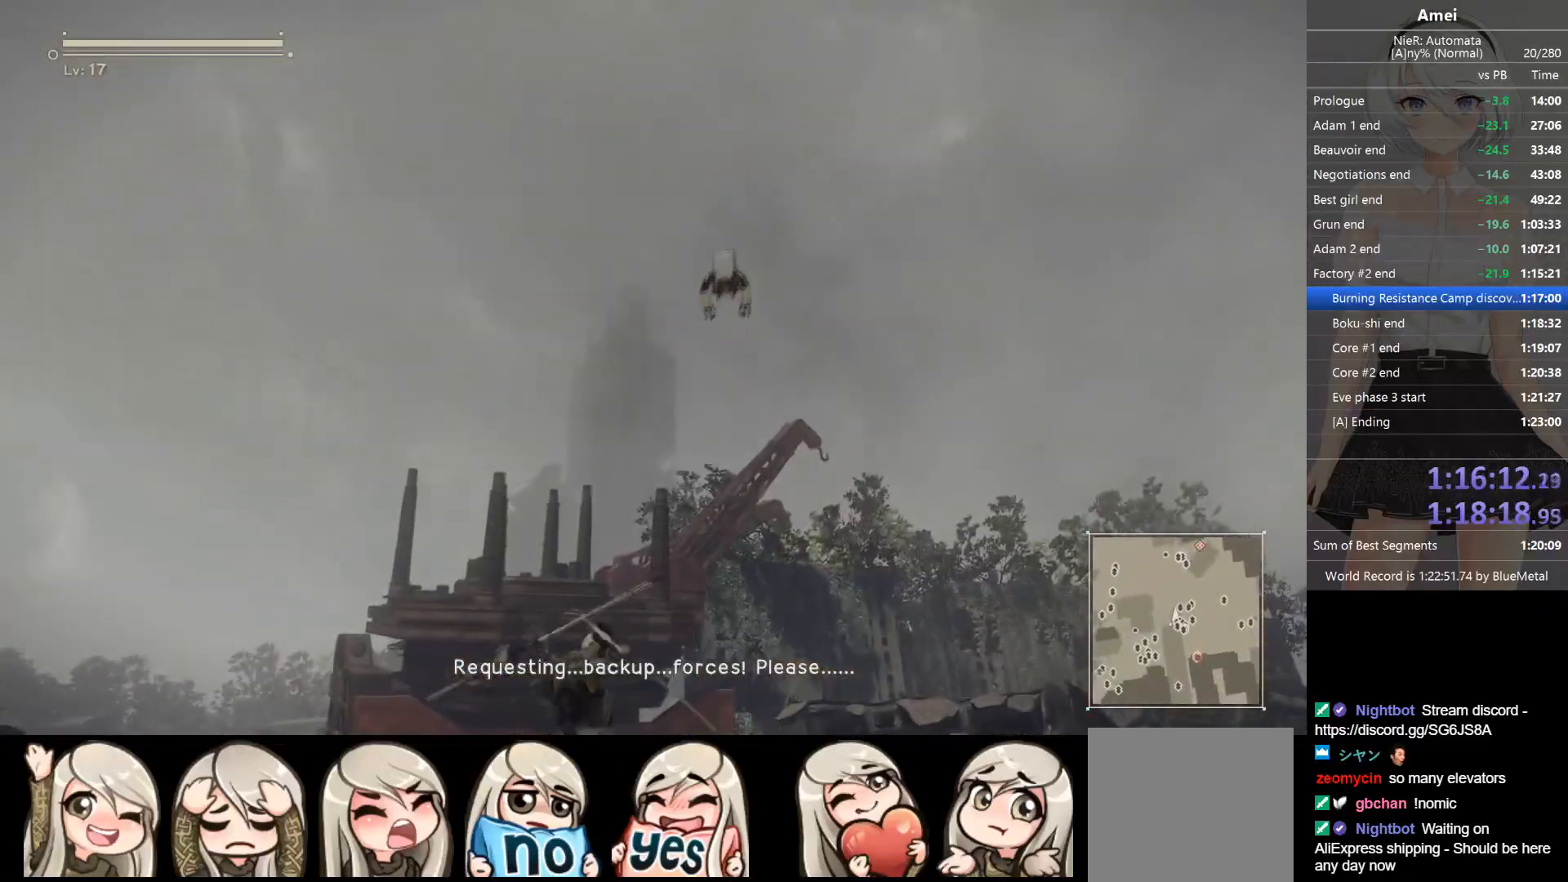
{"buttons": [], "left_stick": "up", "right_stick": "down", "events": [[100, "Y", "down"], [201, "B", "up"], [201, "Y", "up"], [267, "left_stick", "center"], [267, "right_stick", "down-left"], [334, "right_stick", "down"], [467, "left_stick", "up"]]}
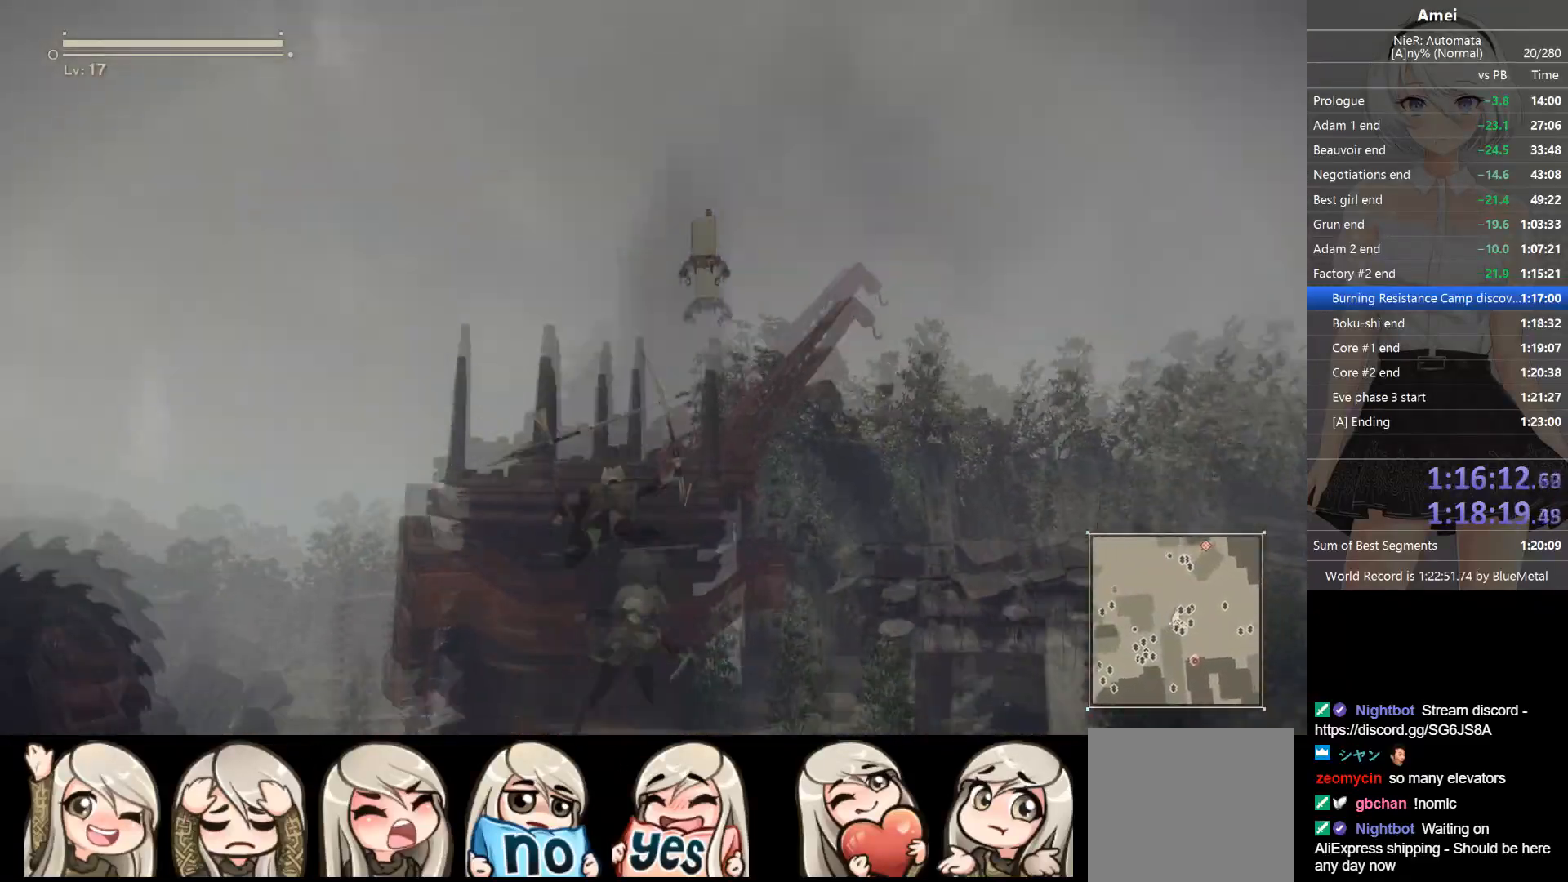
{"buttons": ["B"], "left_stick": "up", "right_stick": "center", "events": [[100, "right_stick", "center"], [200, "B", "down"]]}
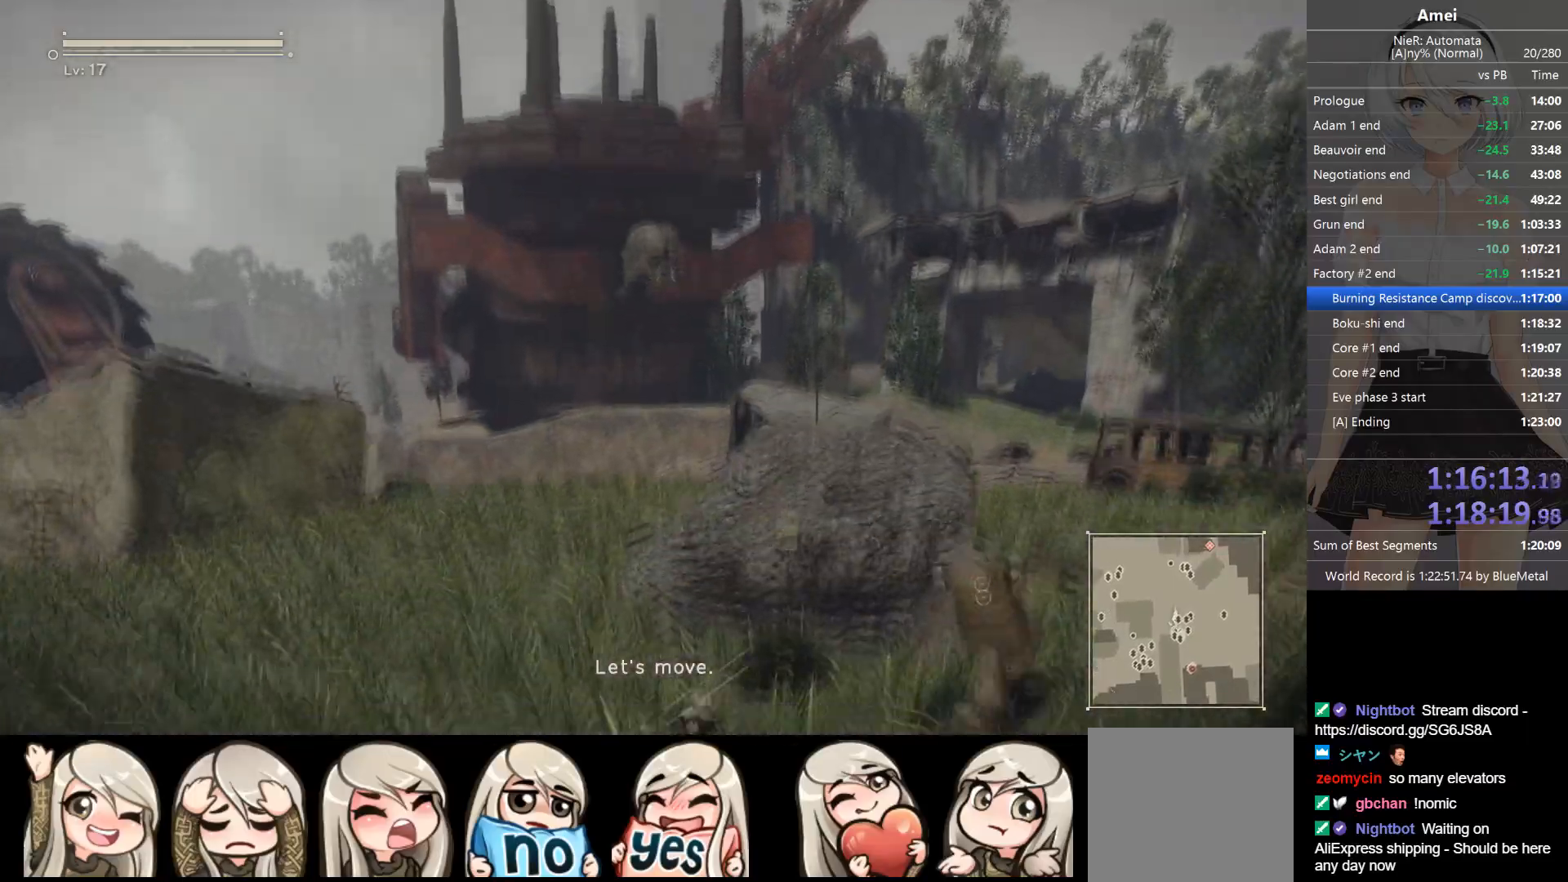
{"buttons": ["B"], "left_stick": "up", "right_stick": "center", "events": []}
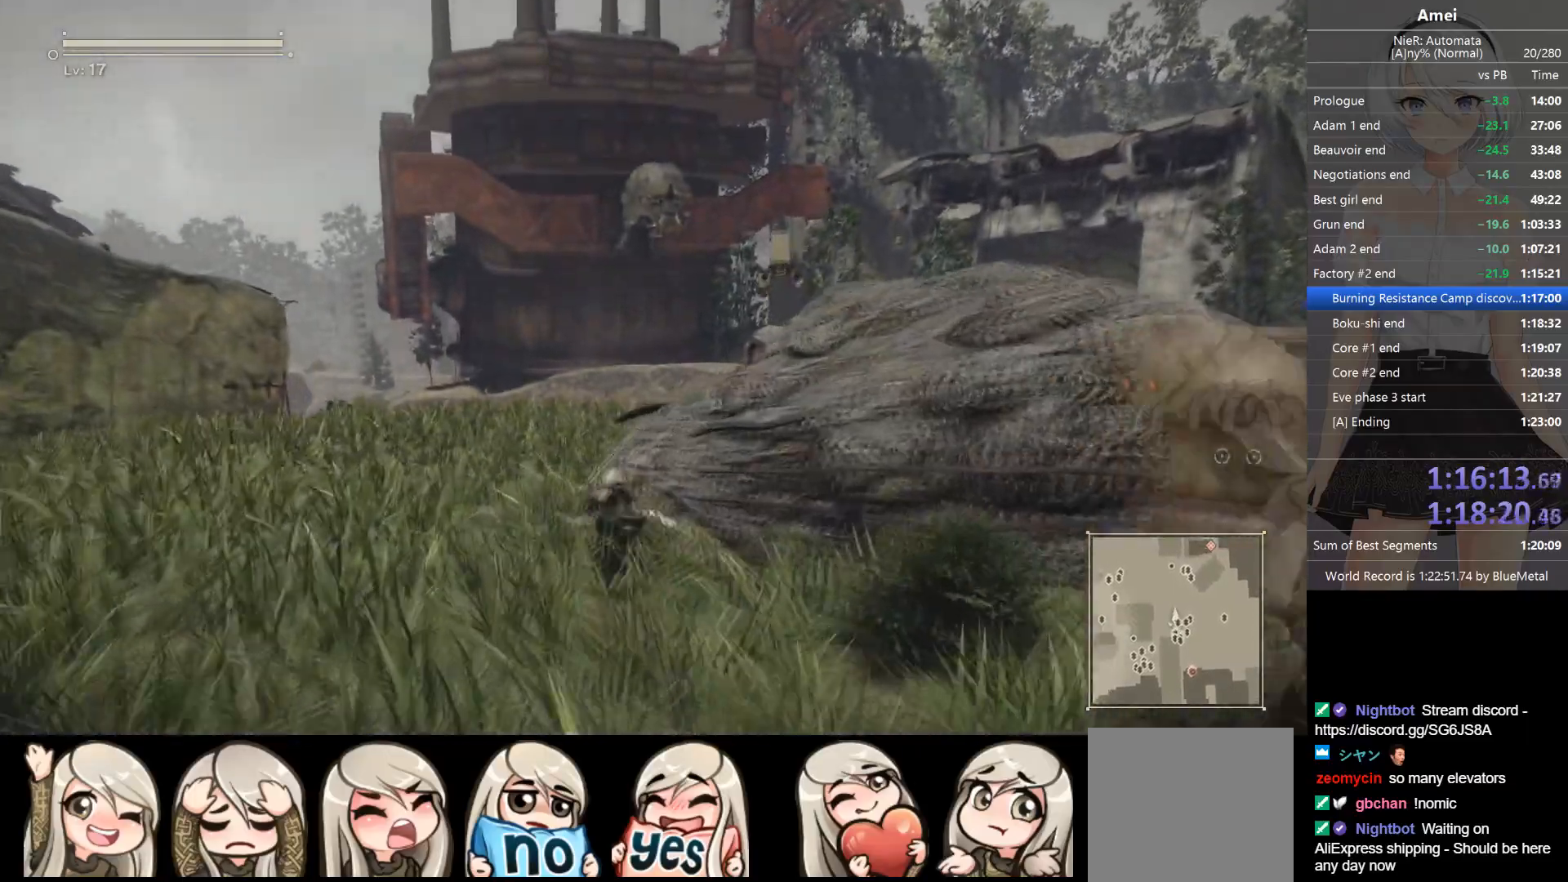
{"buttons": [], "left_stick": "up", "right_stick": "center", "events": [[33, "B", "up"], [100, "X", "down"], [167, "X", "up"], [233, "DPAD_LEFT", "down"], [233, "Y", "down"], [333, "DPAD_LEFT", "up"], [333, "Y", "up"]]}
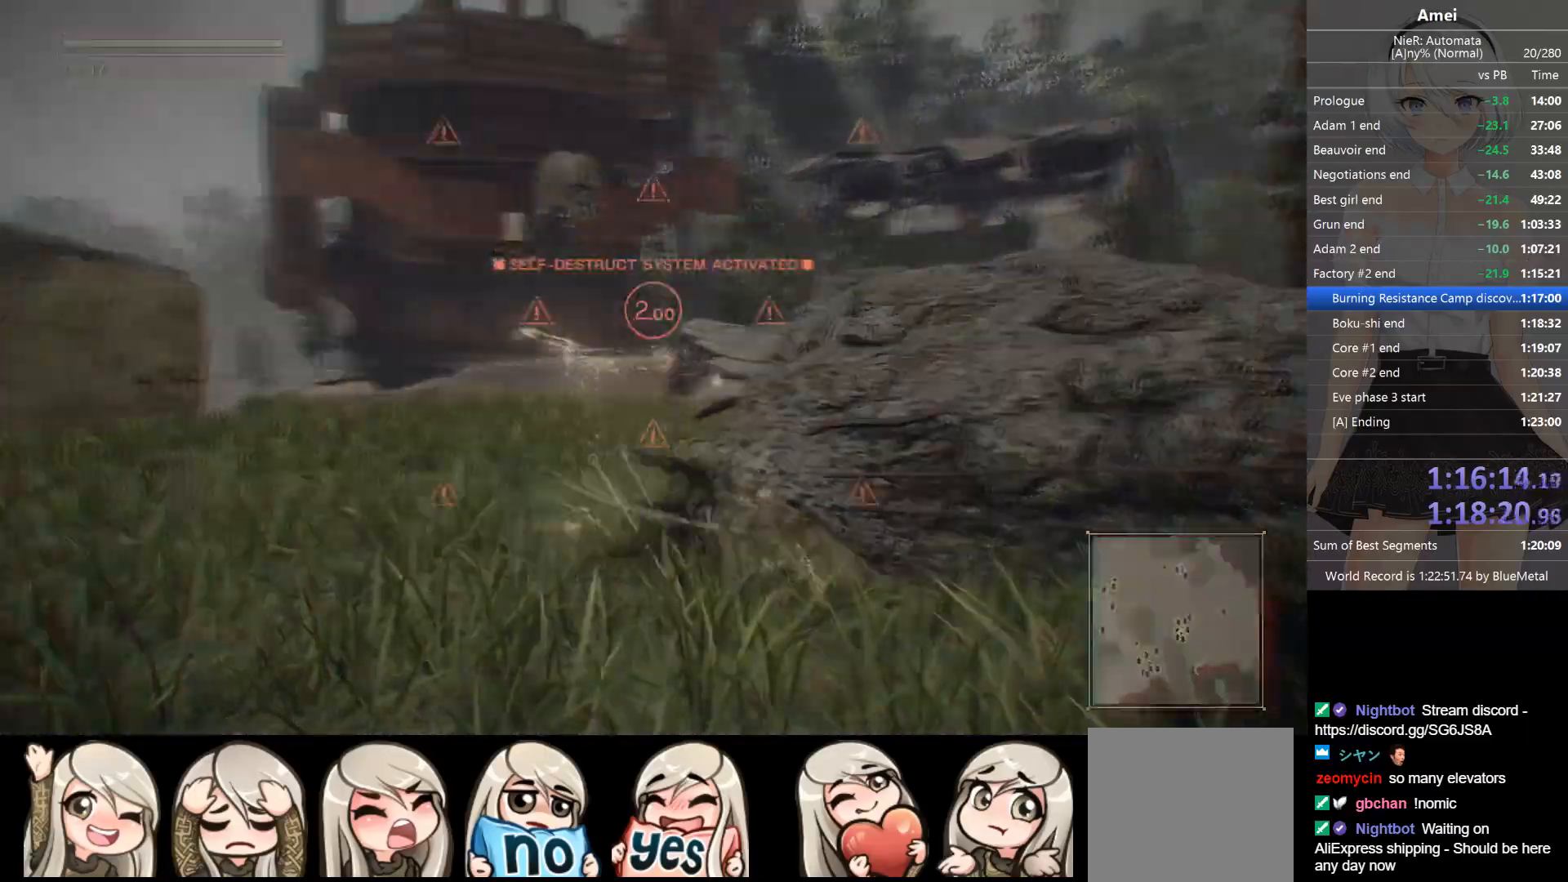
{"buttons": ["B"], "left_stick": "up-left", "right_stick": "center", "events": [[167, "left_stick", "up-left"], [234, "B", "down"], [301, "left_stick", "left"], [434, "left_stick", "up-left"]]}